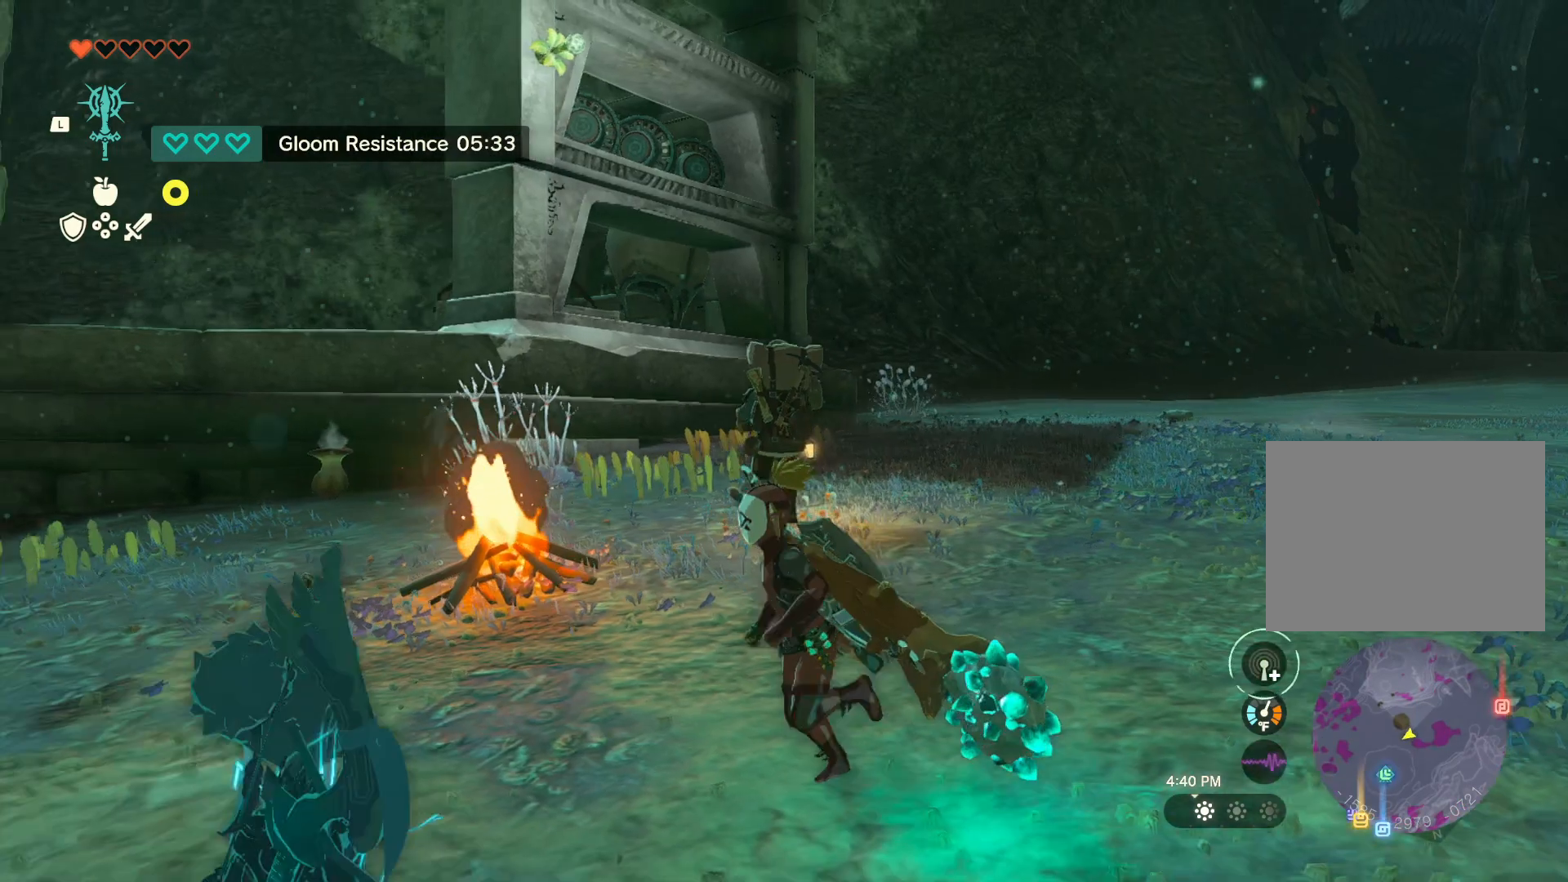
Gameplay with a controller (Nintendo layout); each line is a JSON object with the inputs held at the frame after it. "events" lists button and stick changes between this image and that frame as [ms after this image, input, new state], when the widget could be followed in between. Not read: L2 L3 R2 R3.
{"buttons": [], "left_stick": "up-left", "right_stick": "center", "events": [[217, "right_stick", "down"], [233, "left_stick", "up-left"], [450, "right_stick", "center"]]}
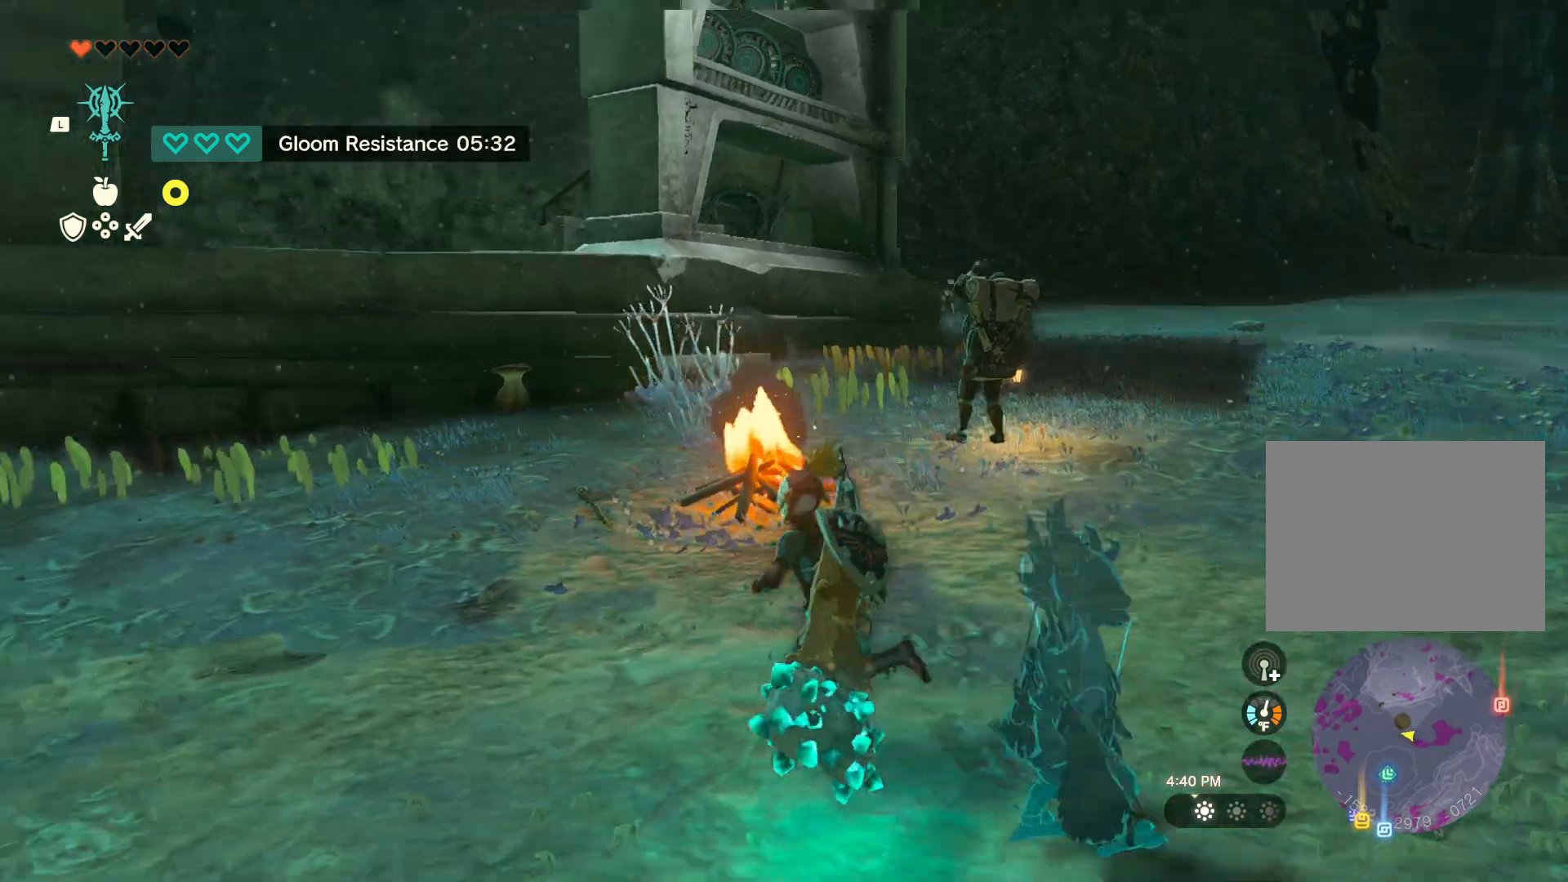
{"buttons": [], "left_stick": "up-left", "right_stick": "center", "events": []}
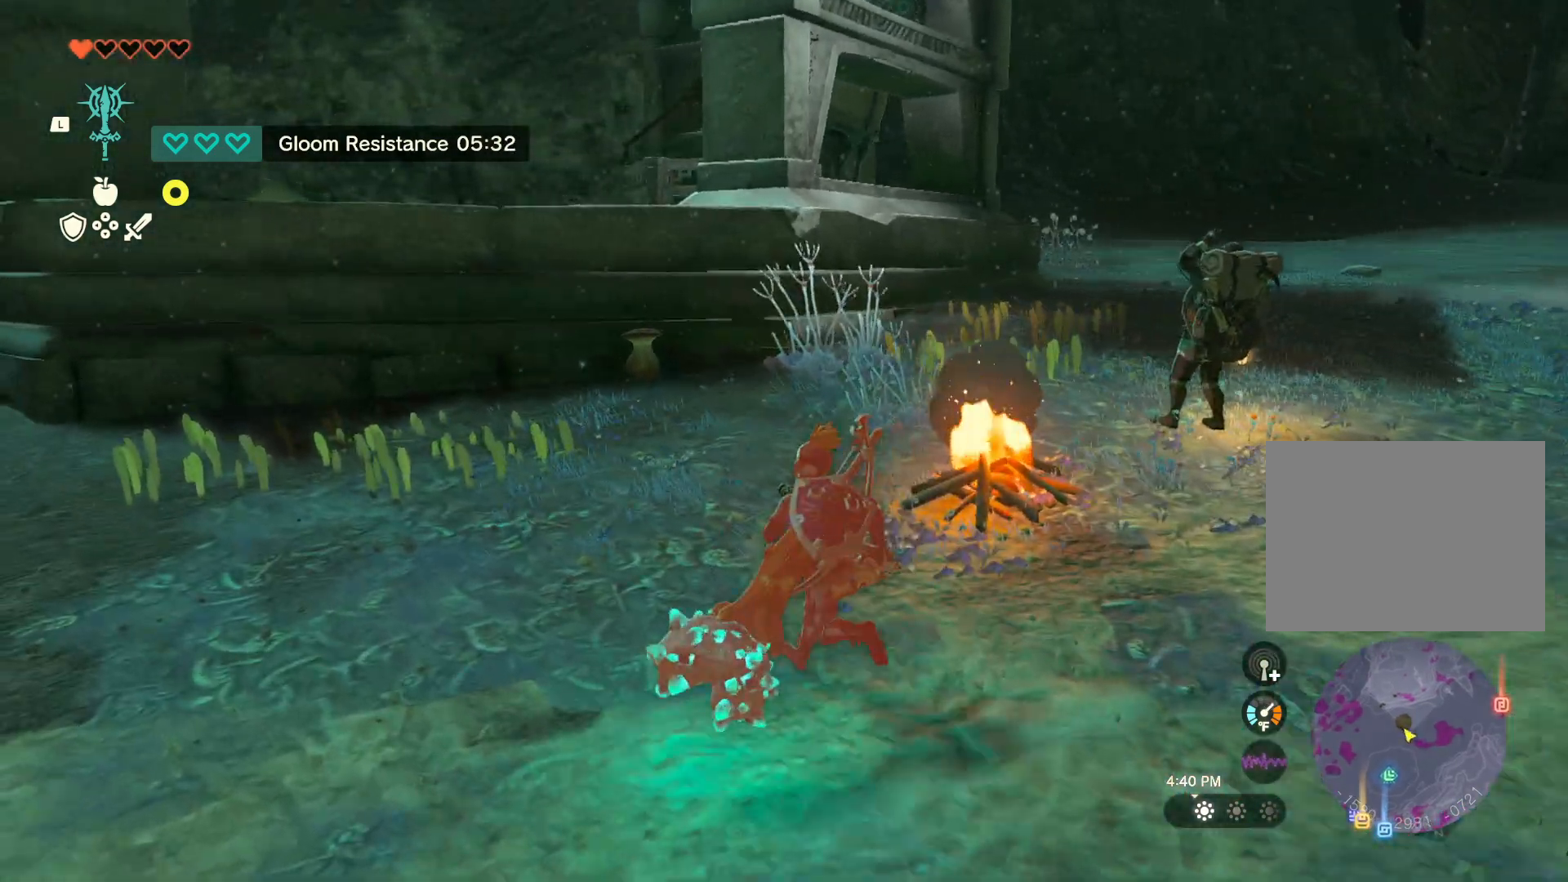
{"buttons": [], "left_stick": "up", "right_stick": "center", "events": [[200, "left_stick", "up"]]}
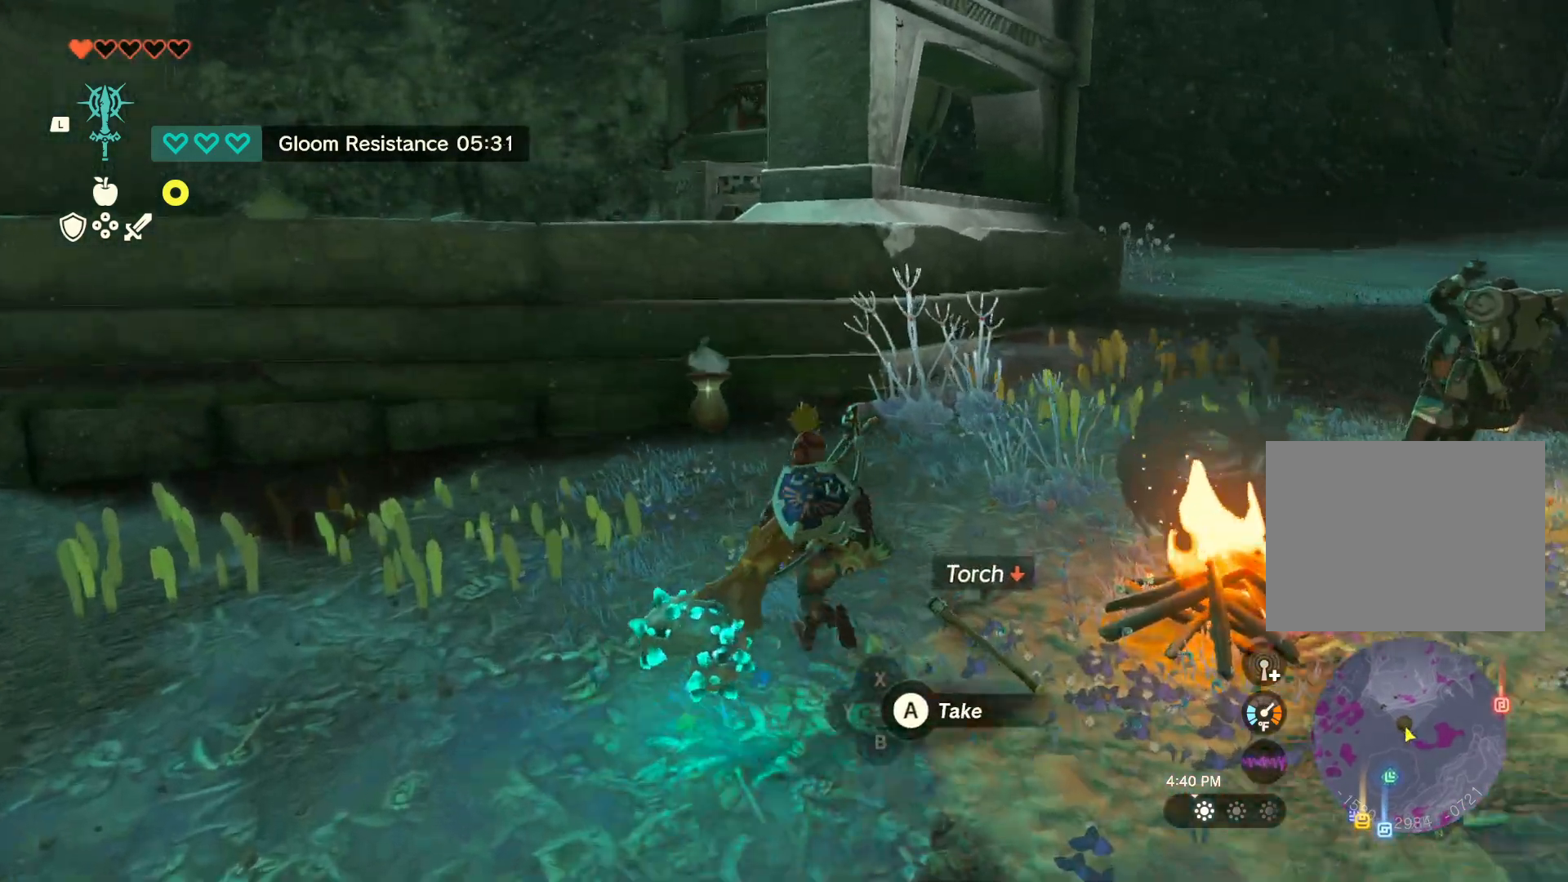
{"buttons": [], "left_stick": "up", "right_stick": "center", "events": [[150, "right_stick", "down-right"], [317, "right_stick", "center"]]}
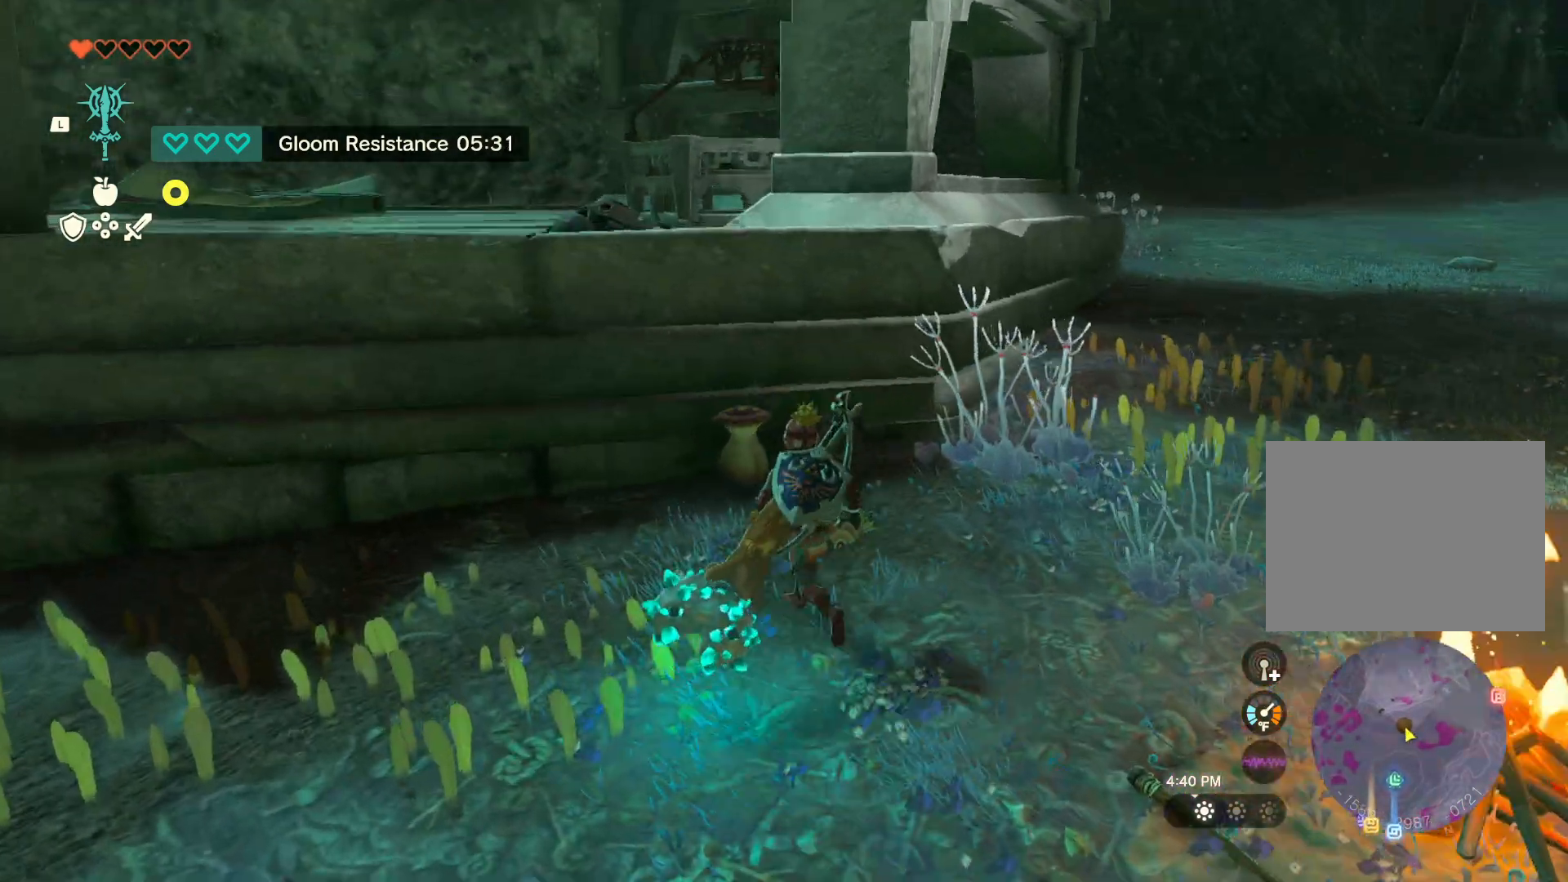
{"buttons": [], "left_stick": "right", "right_stick": "center", "events": [[133, "left_stick", "center"], [200, "A", "down"], [283, "A", "up"], [300, "left_stick", "right"], [367, "A", "down"], [450, "A", "up"]]}
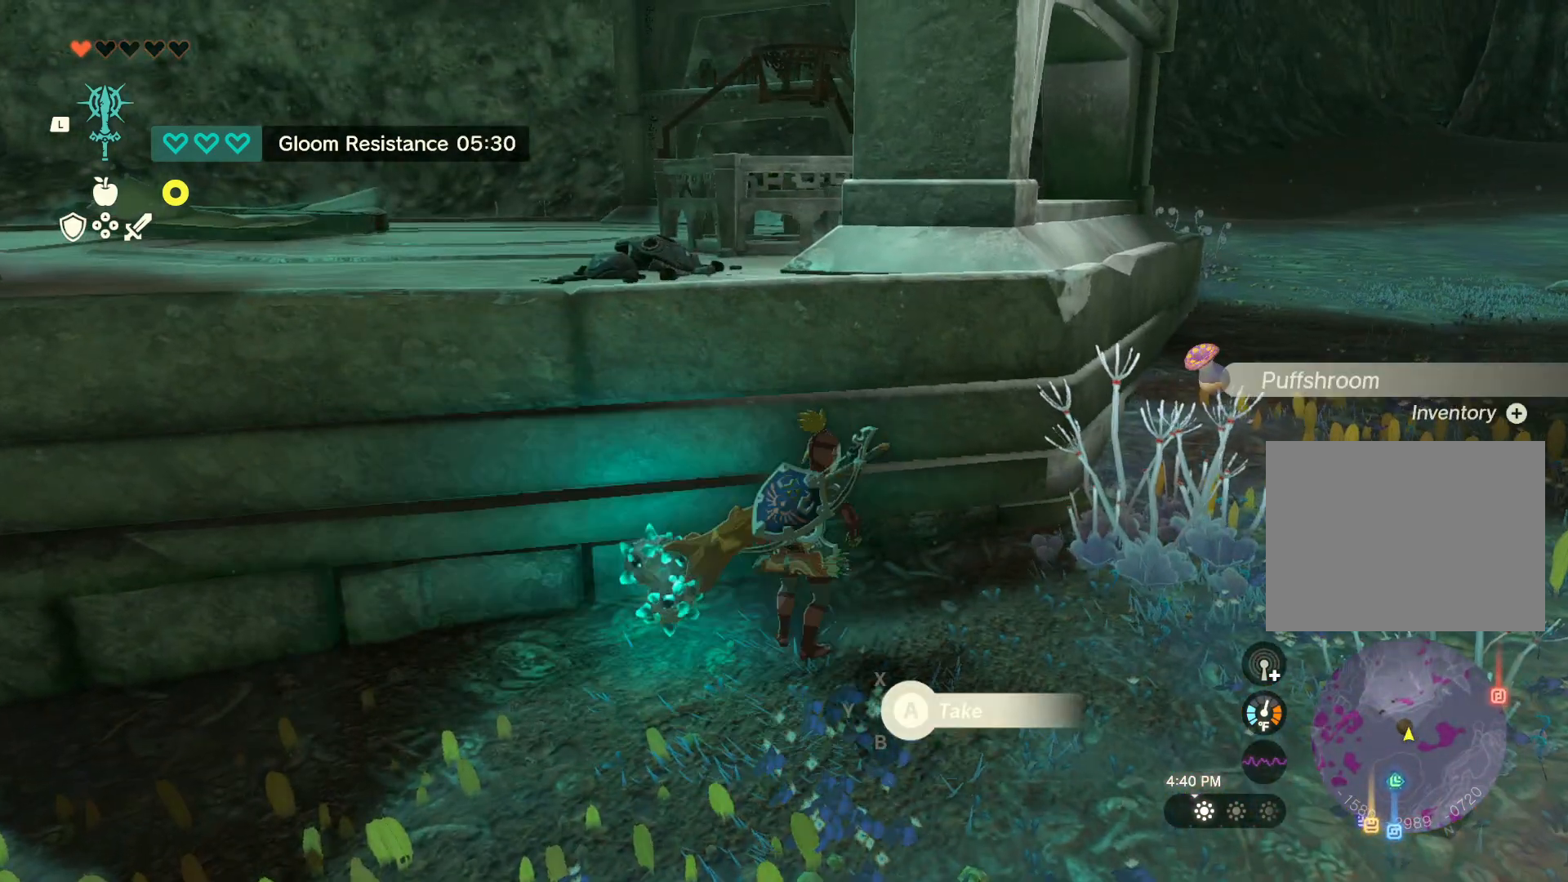
{"buttons": [], "left_stick": "right", "right_stick": "center", "events": []}
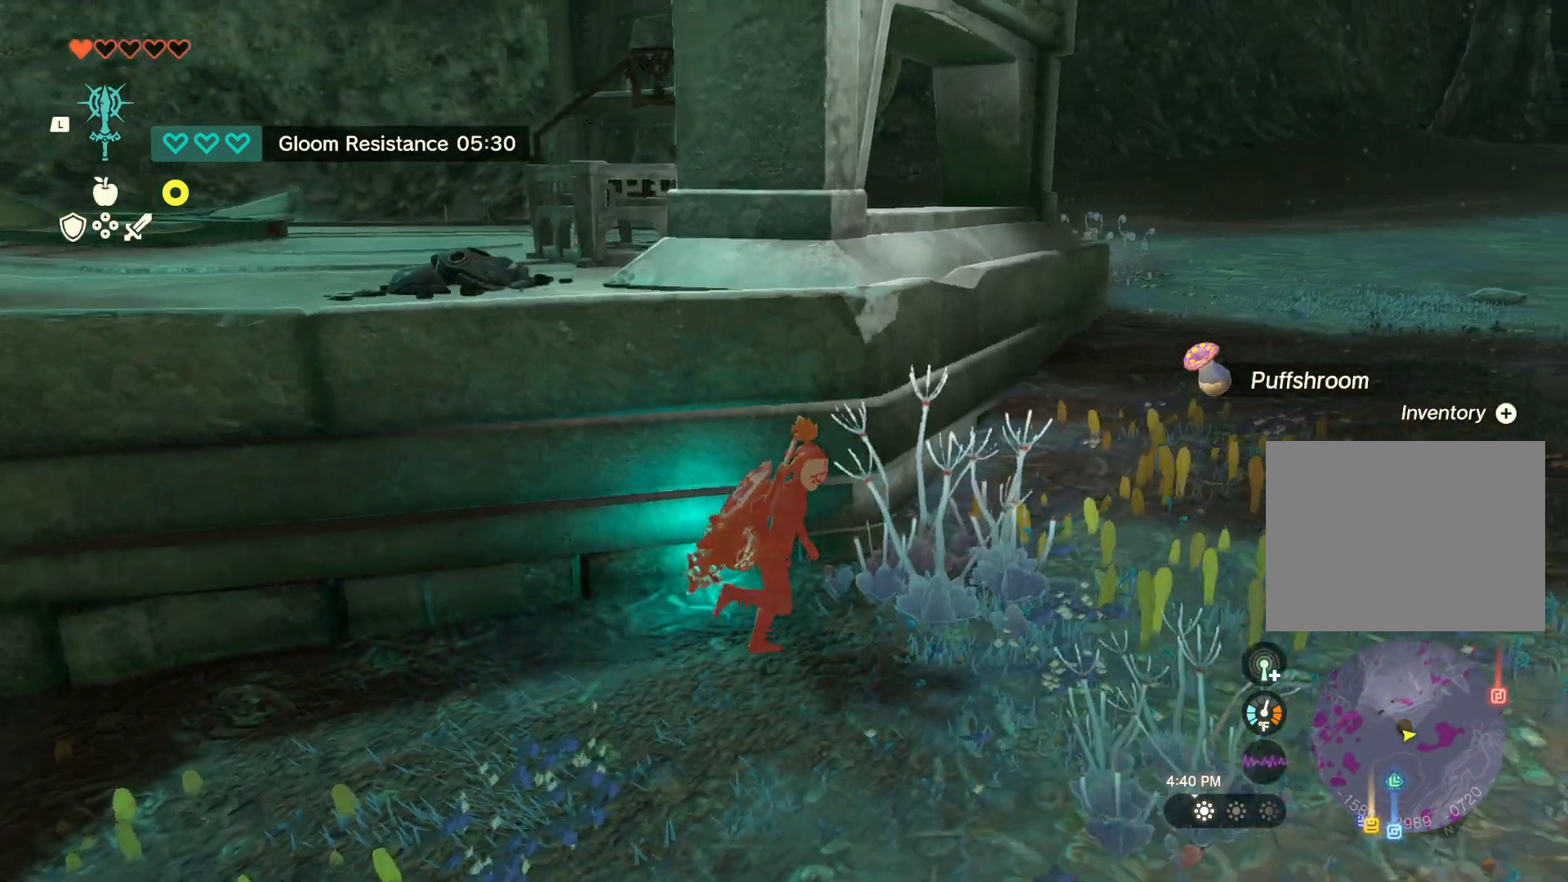
{"buttons": [], "left_stick": "up-right", "right_stick": "left", "events": [[33, "right_stick", "left"], [117, "left_stick", "up-right"]]}
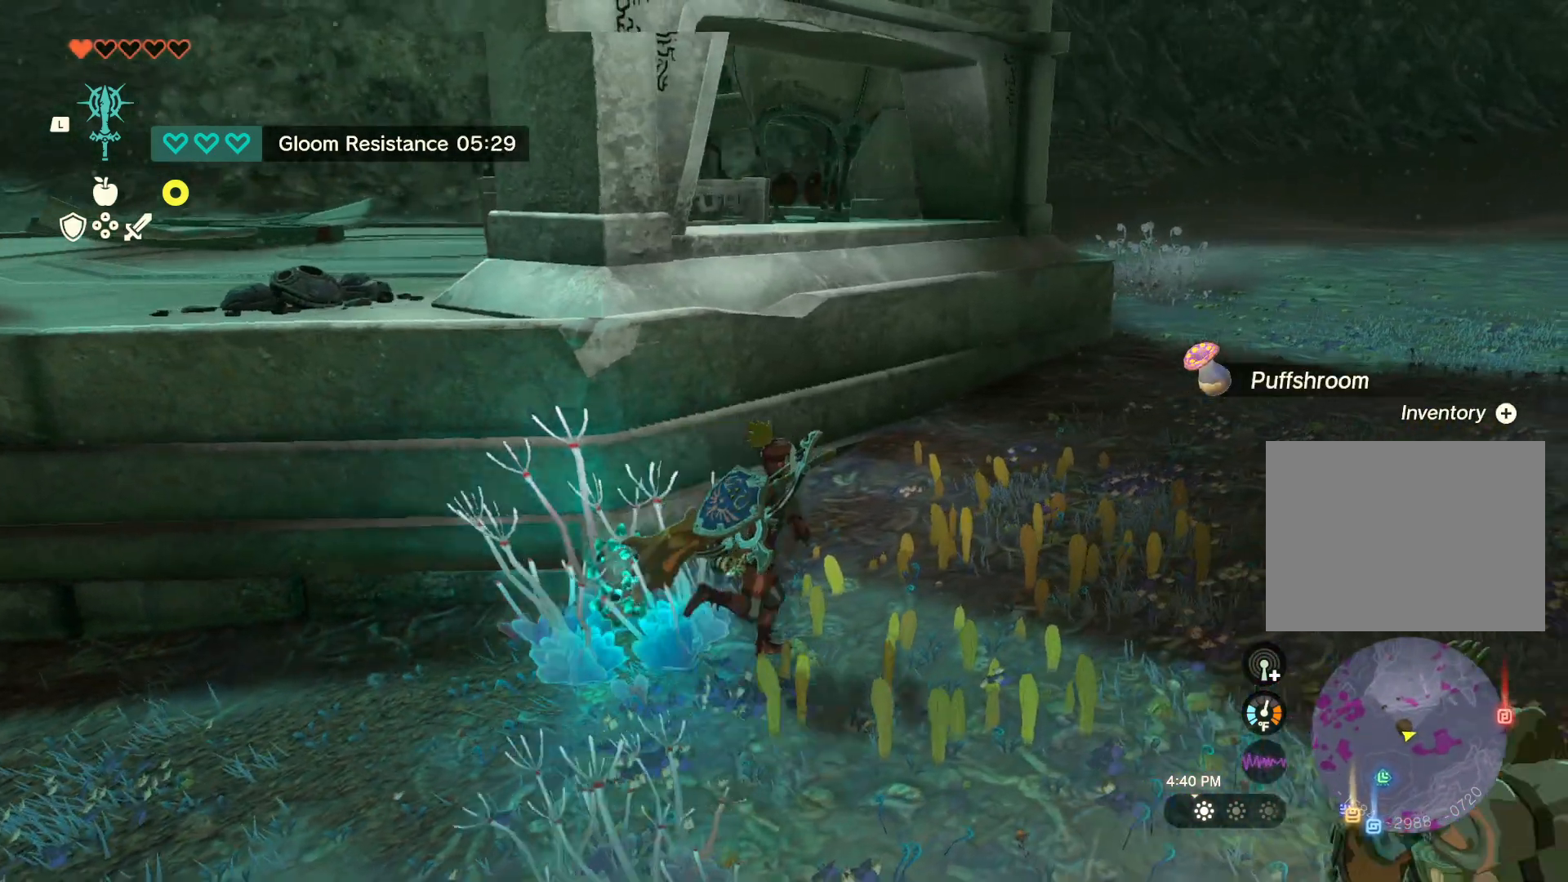
{"buttons": [], "left_stick": "up-right", "right_stick": "left", "events": []}
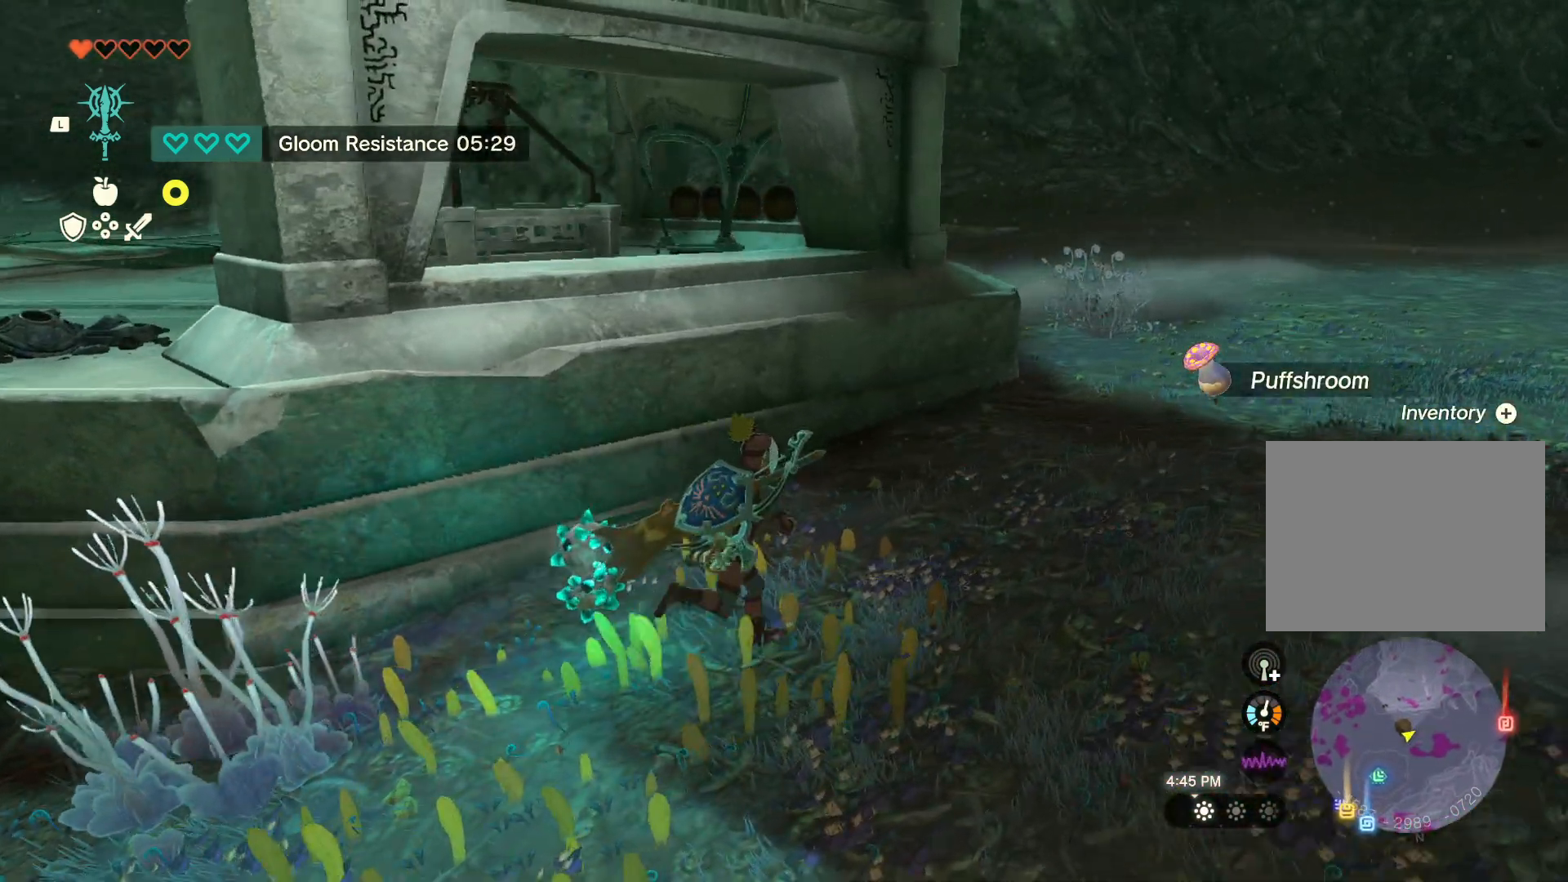
{"buttons": [], "left_stick": "up-right", "right_stick": "left", "events": []}
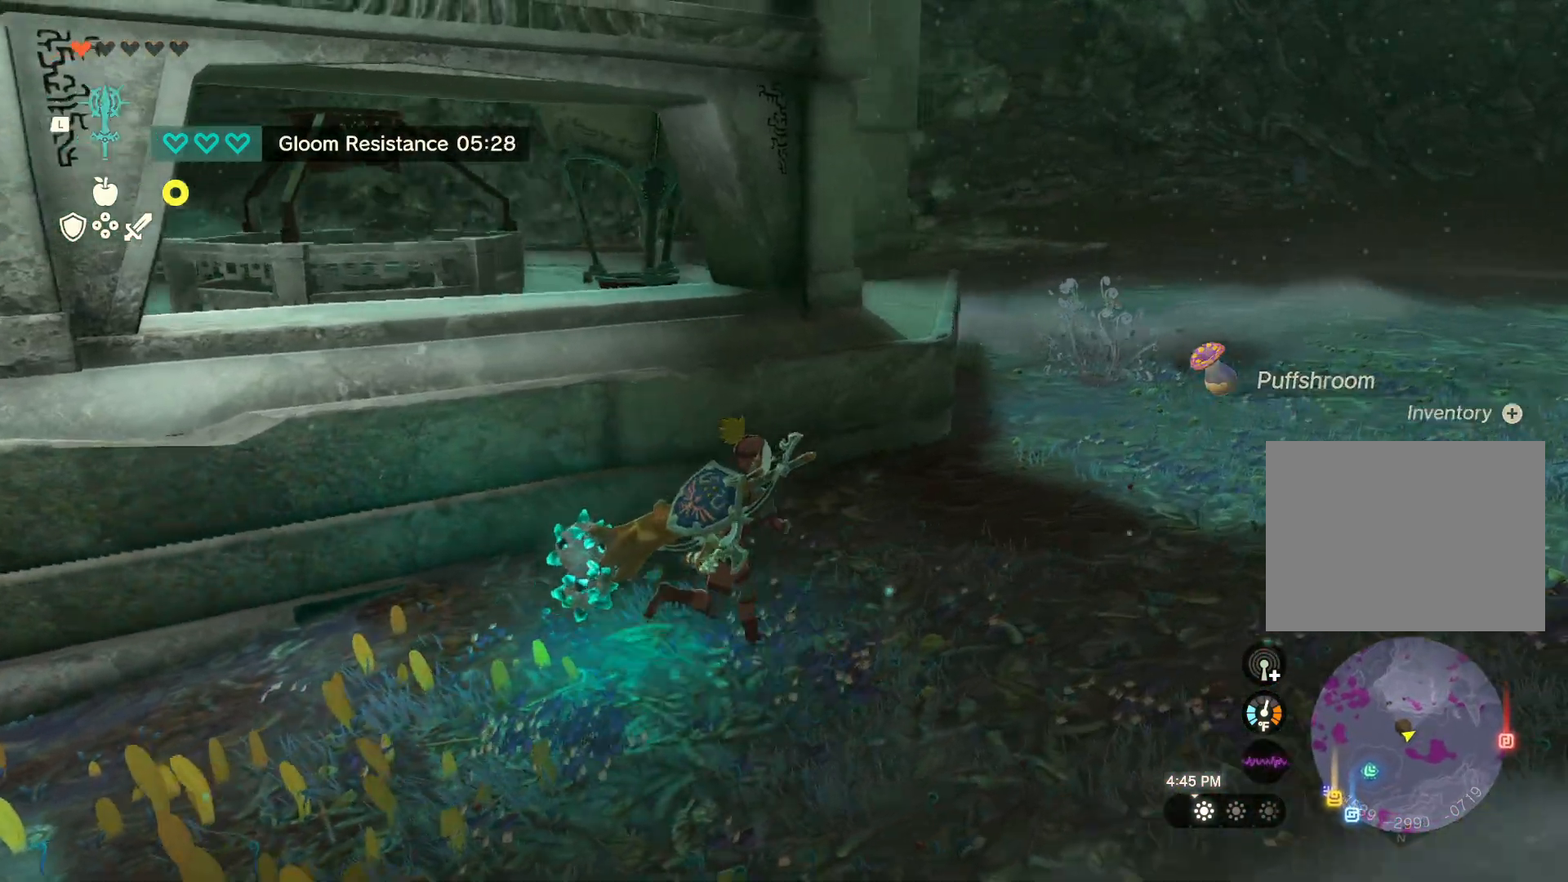
{"buttons": [], "left_stick": "up-right", "right_stick": "left", "events": []}
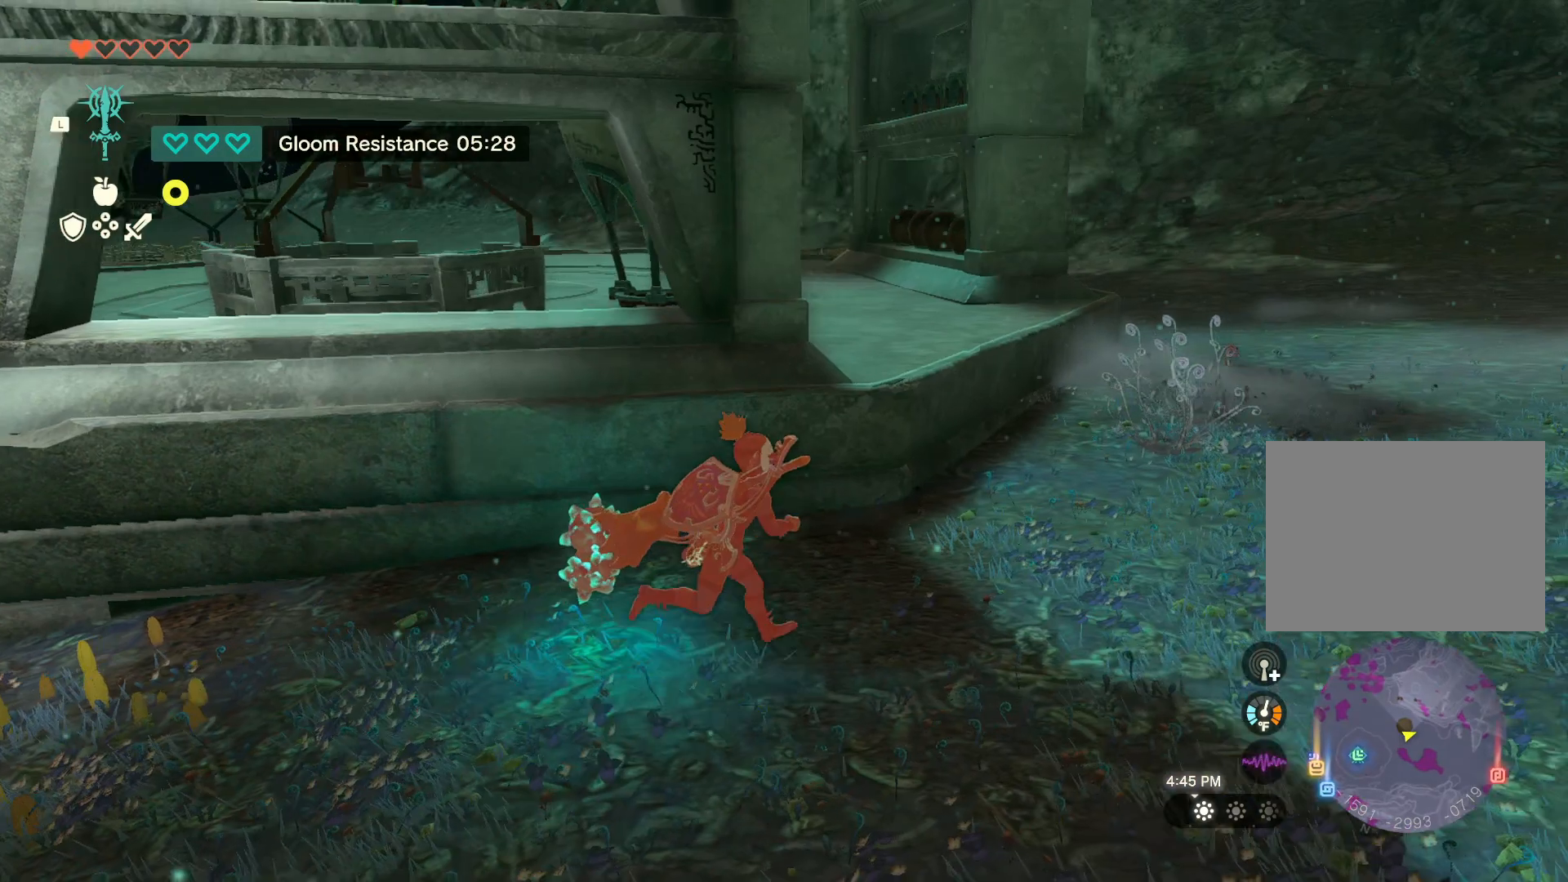
{"buttons": [], "left_stick": "up-right", "right_stick": "left", "events": []}
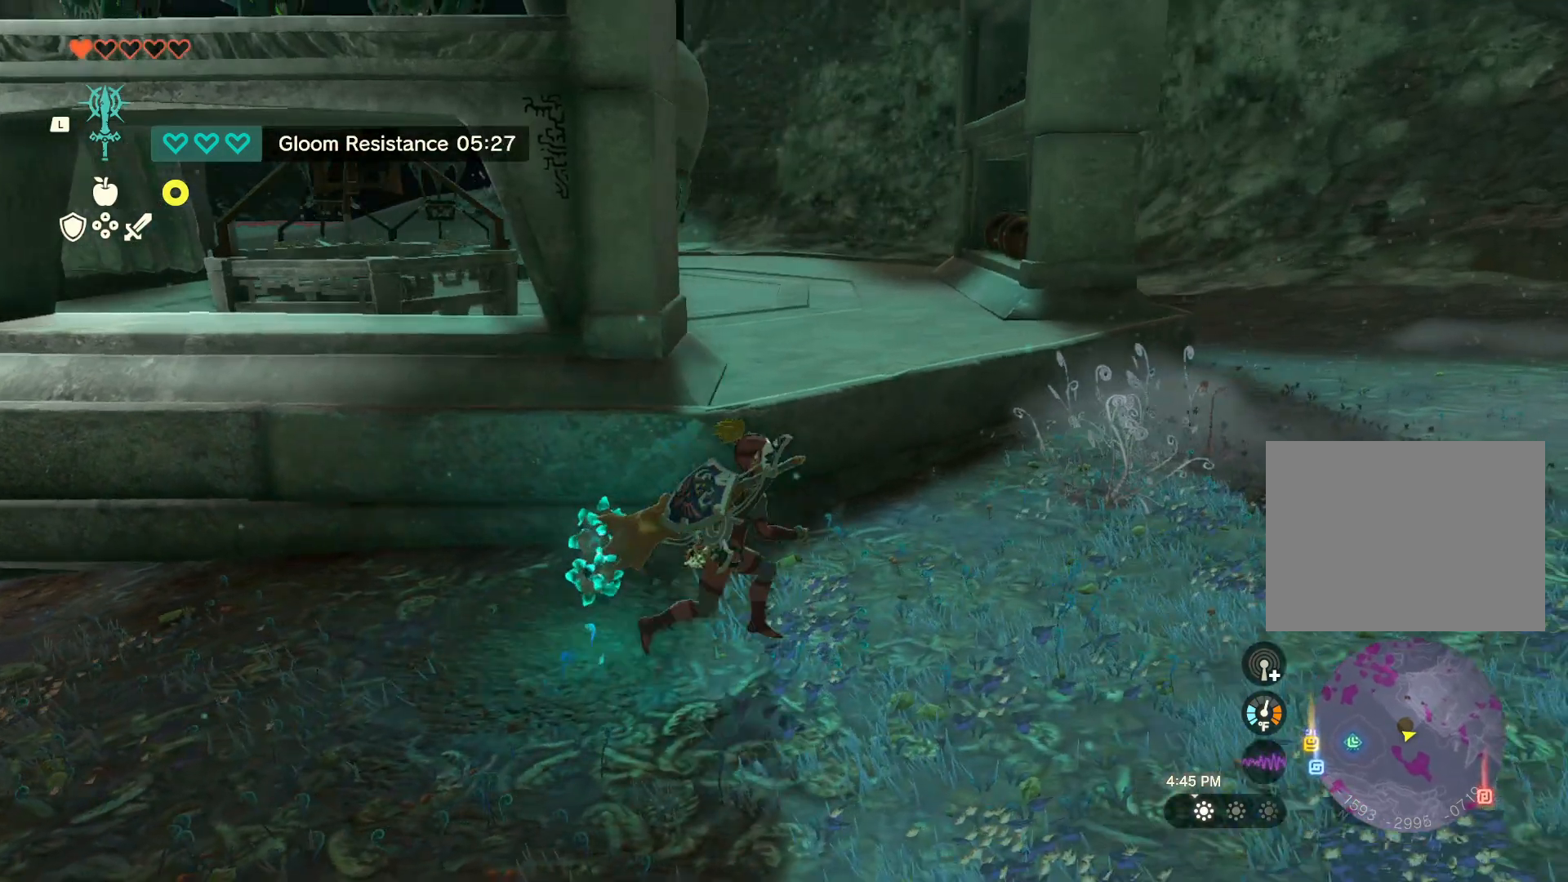
{"buttons": ["B"], "left_stick": "up", "right_stick": "center", "events": [[100, "right_stick", "center"], [217, "left_stick", "up"], [433, "B", "down"]]}
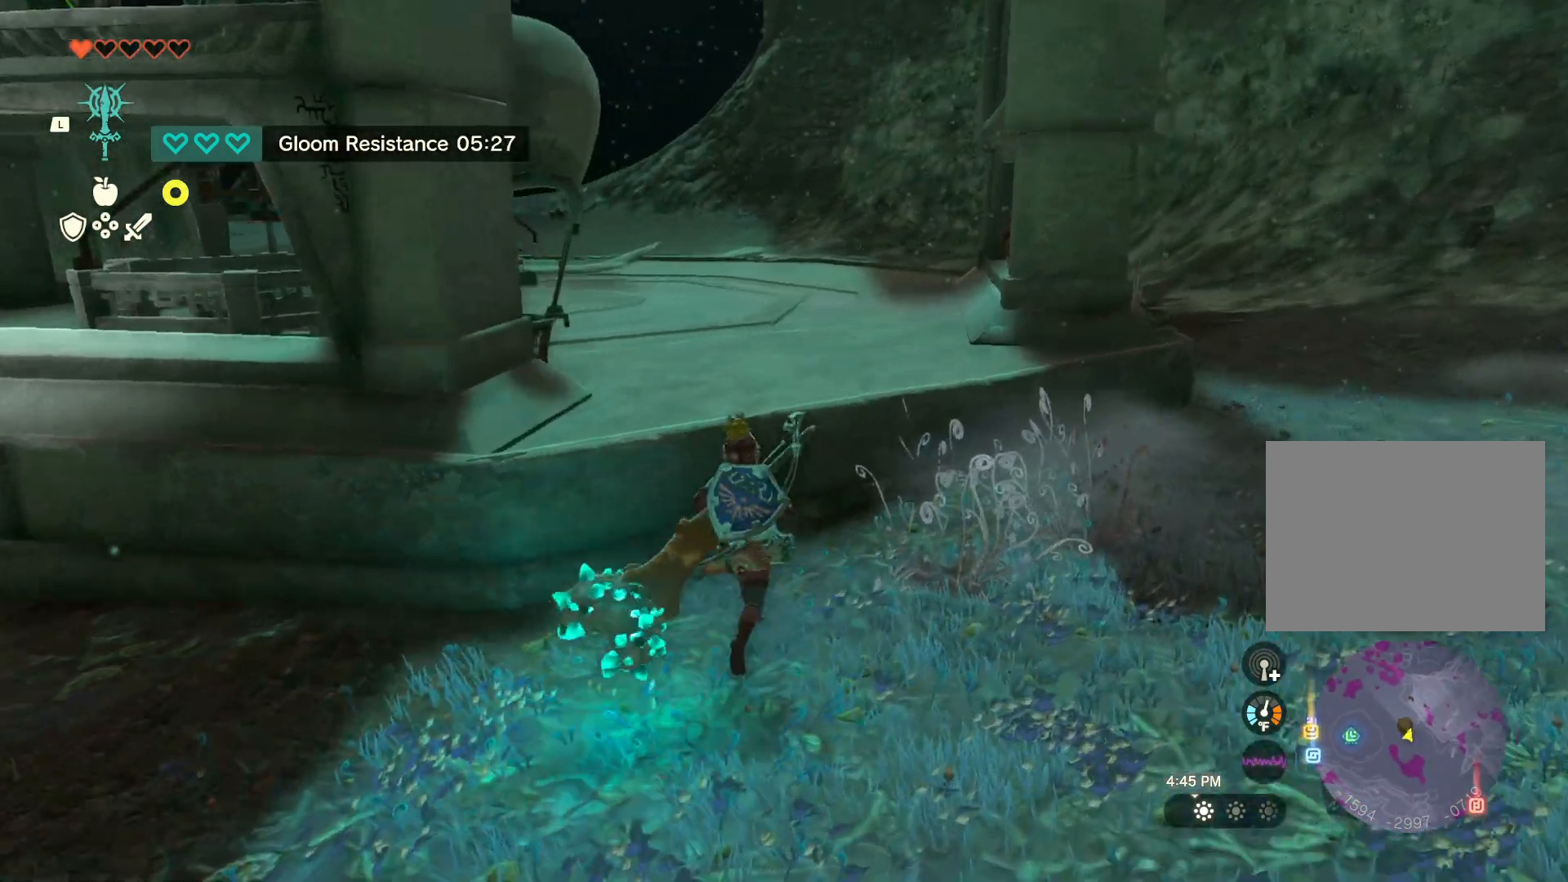
{"buttons": [], "left_stick": "up", "right_stick": "center", "events": [[133, "B", "up"]]}
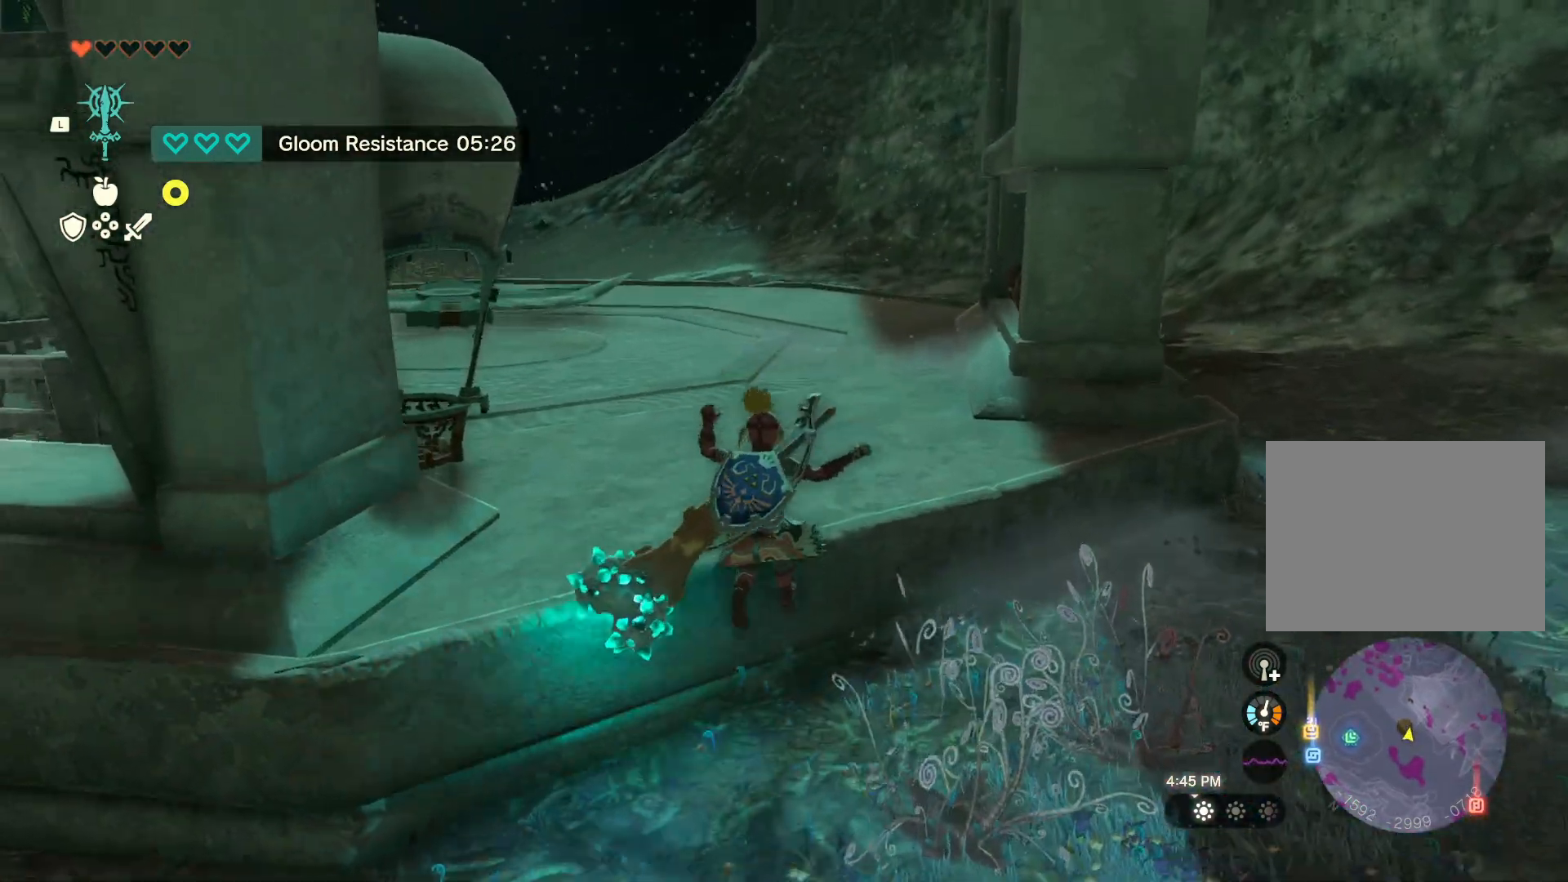
{"buttons": [], "left_stick": "up", "right_stick": "center", "events": [[33, "right_stick", "left"], [267, "right_stick", "center"]]}
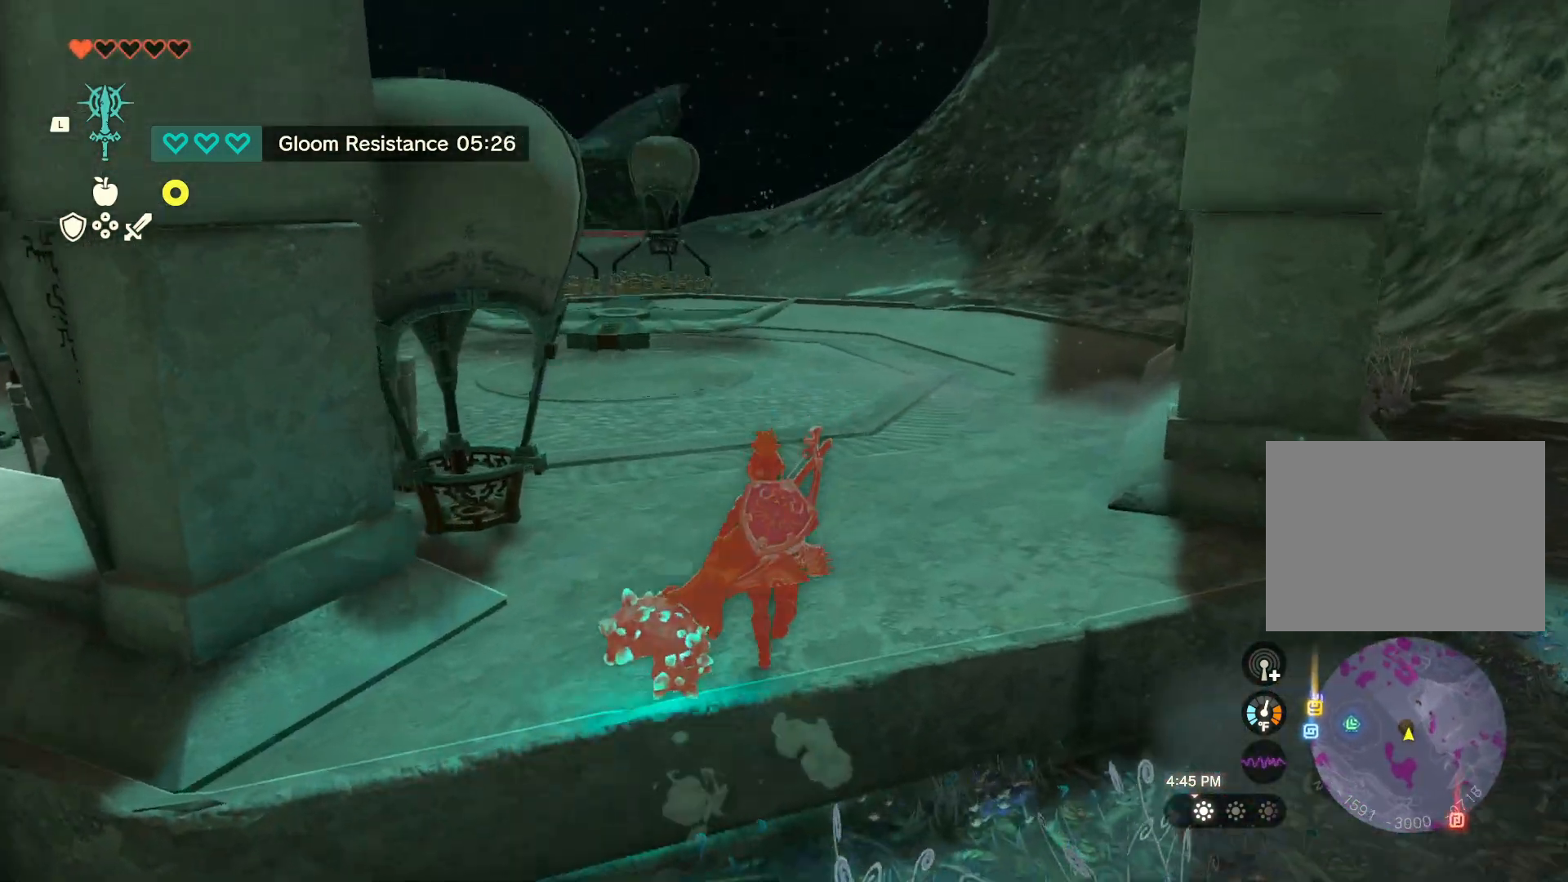
{"buttons": [], "left_stick": "up", "right_stick": "left", "events": [[417, "right_stick", "left"]]}
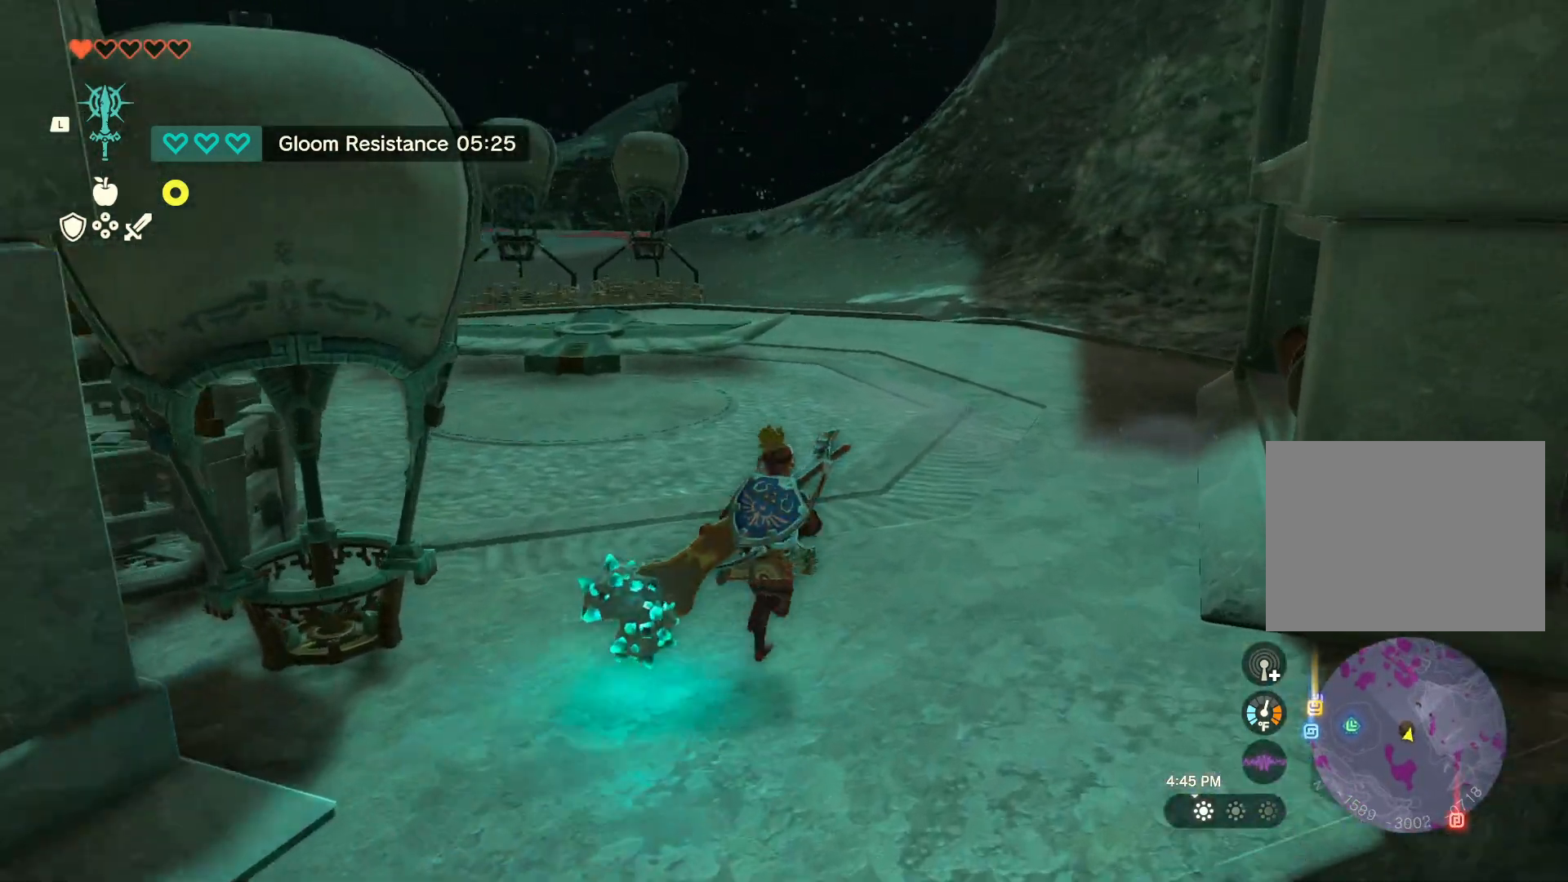
{"buttons": [], "left_stick": "up", "right_stick": "right", "events": [[133, "right_stick", "center"], [500, "right_stick", "right"]]}
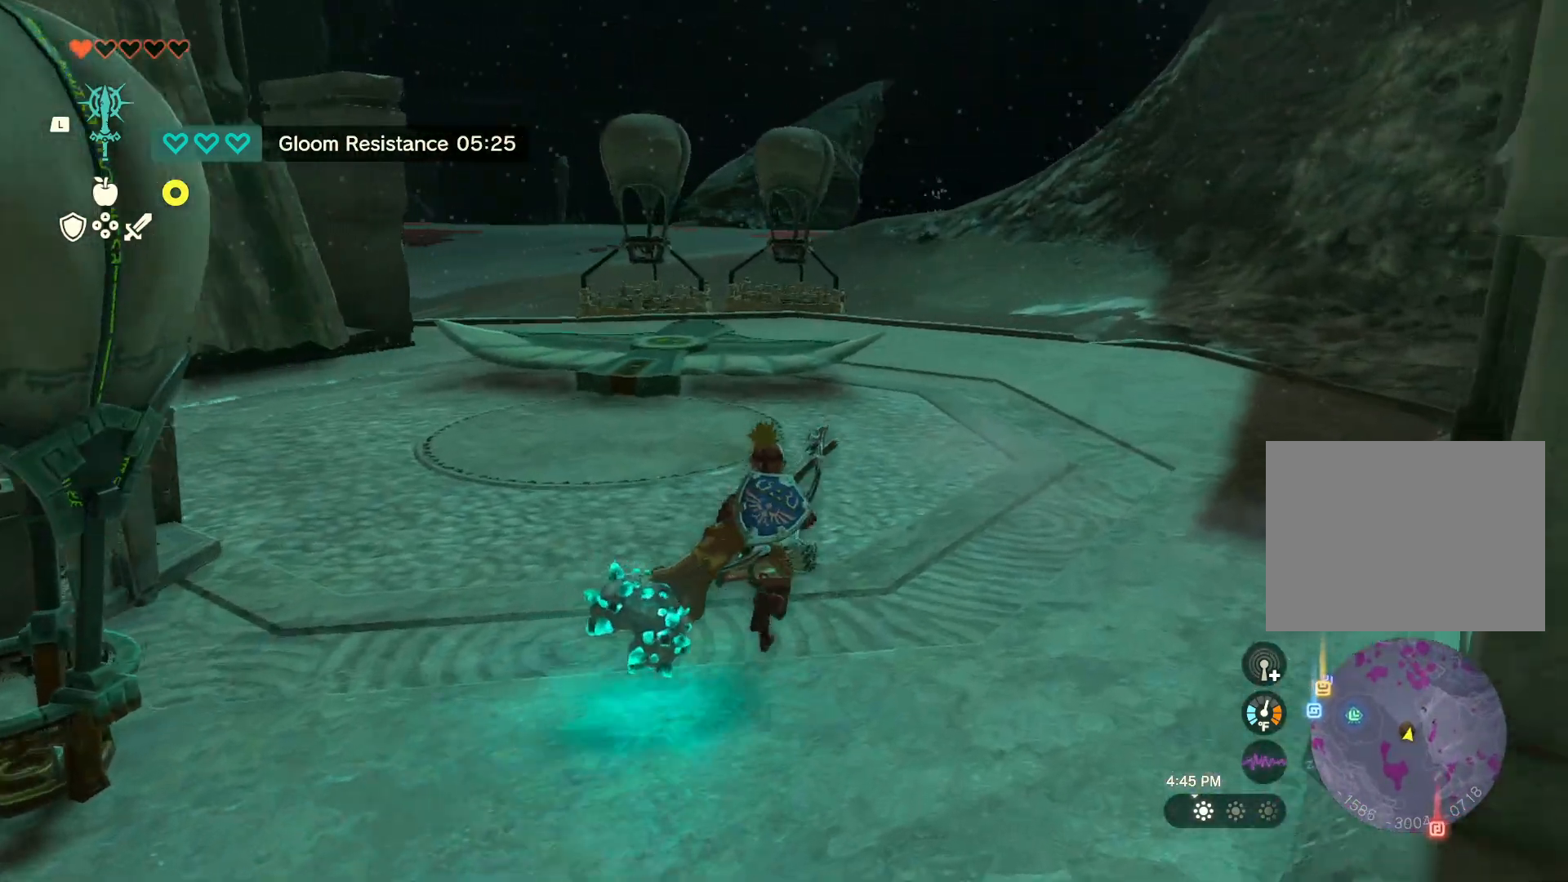
{"buttons": [], "left_stick": "up", "right_stick": "right", "events": []}
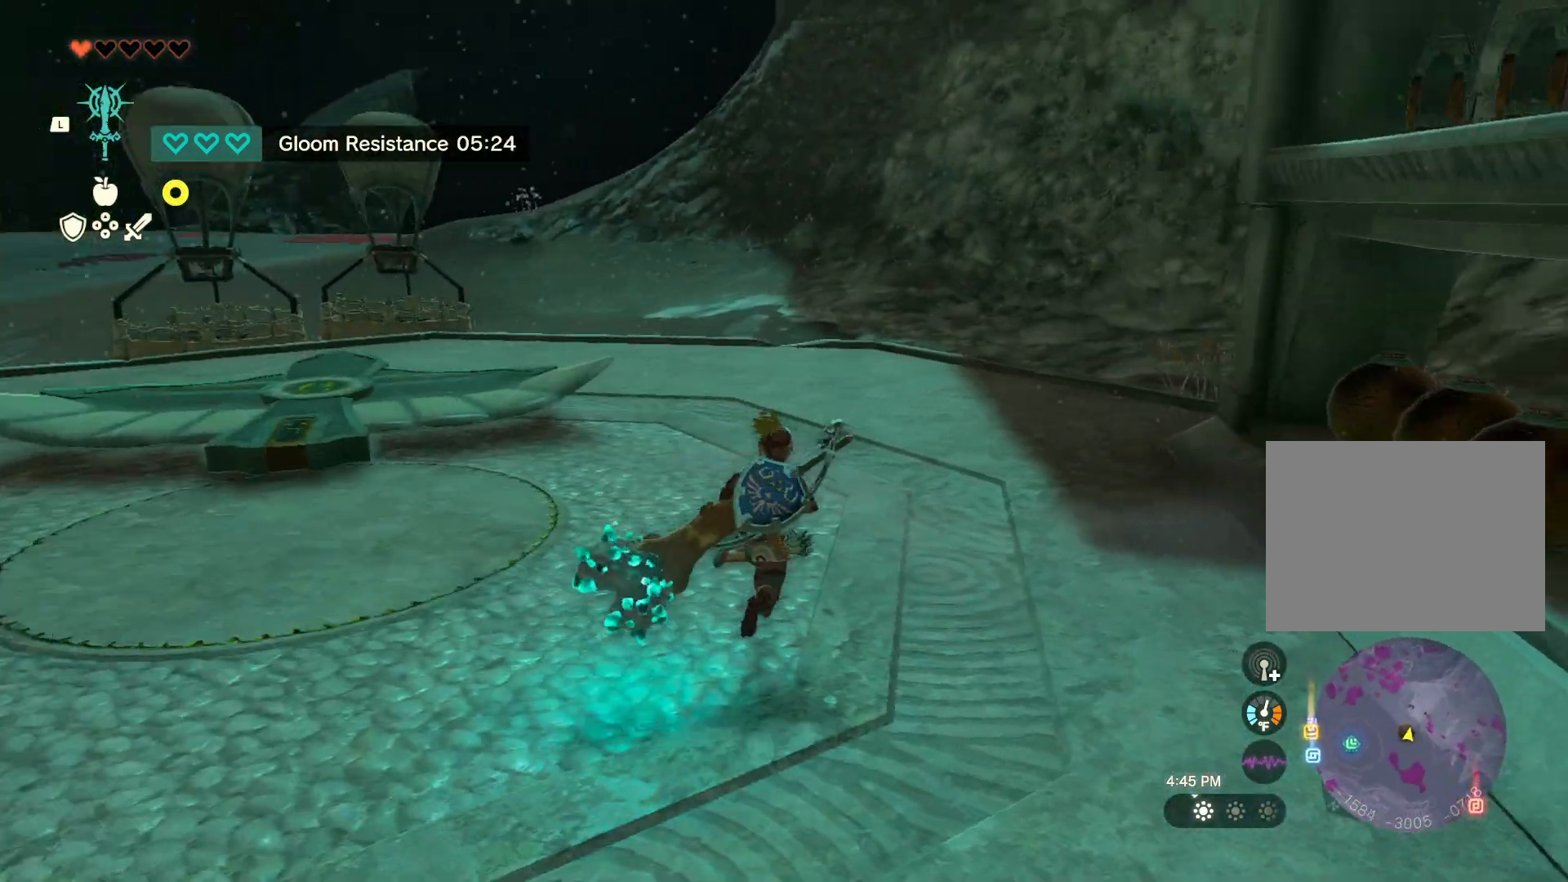
{"buttons": [], "left_stick": "center", "right_stick": "center", "events": [[50, "left_stick", "center"], [183, "right_stick", "up-right"], [483, "right_stick", "center"]]}
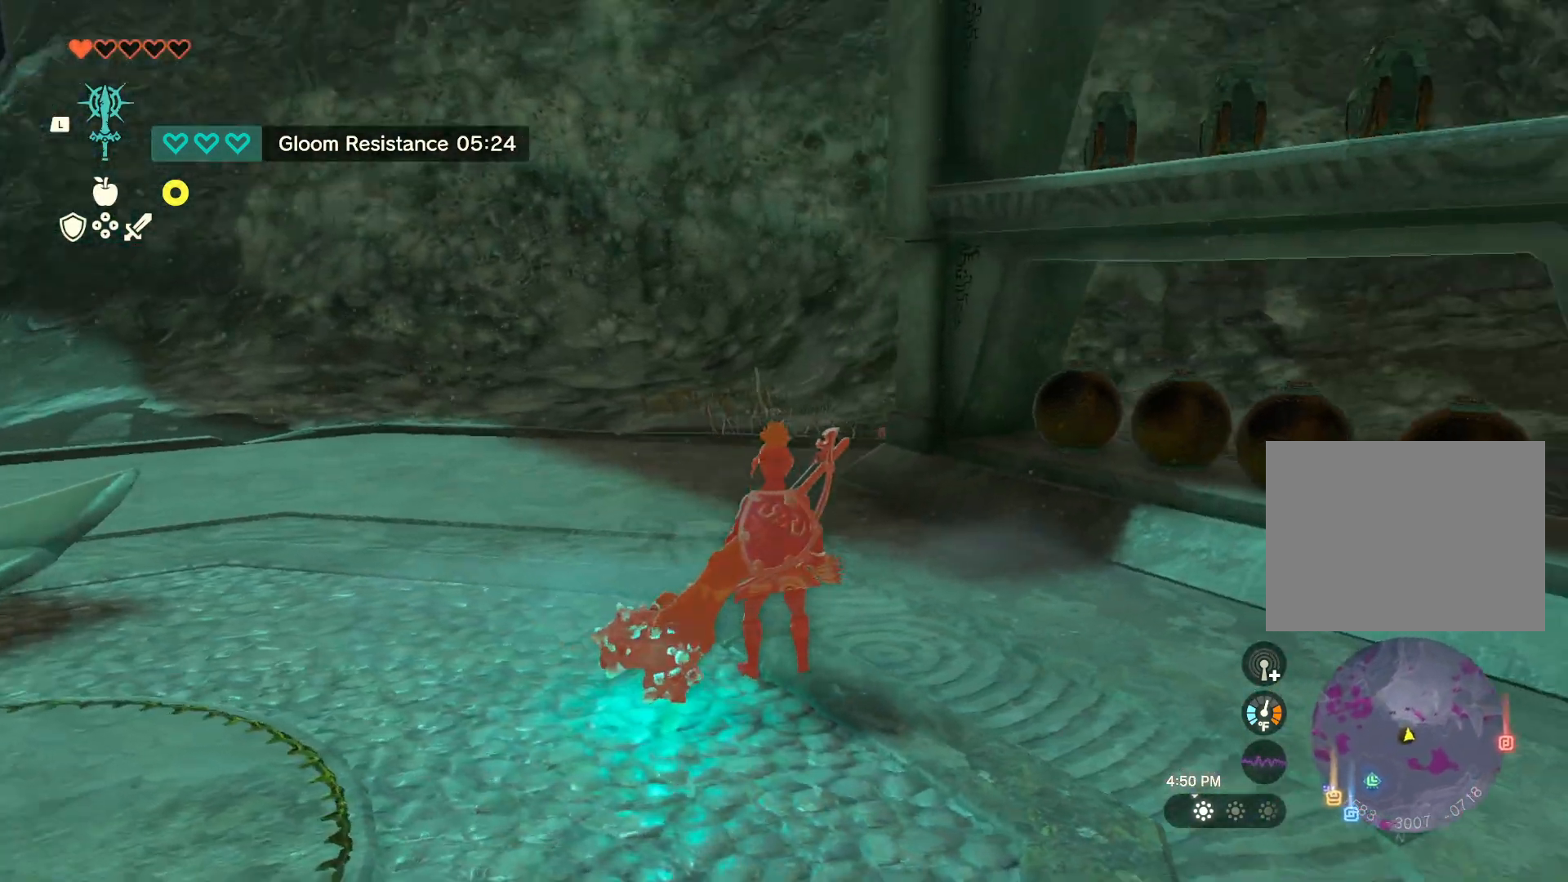
{"buttons": [], "left_stick": "up-left", "right_stick": "right", "events": [[100, "left_stick", "up-left"], [100, "right_stick", "right"]]}
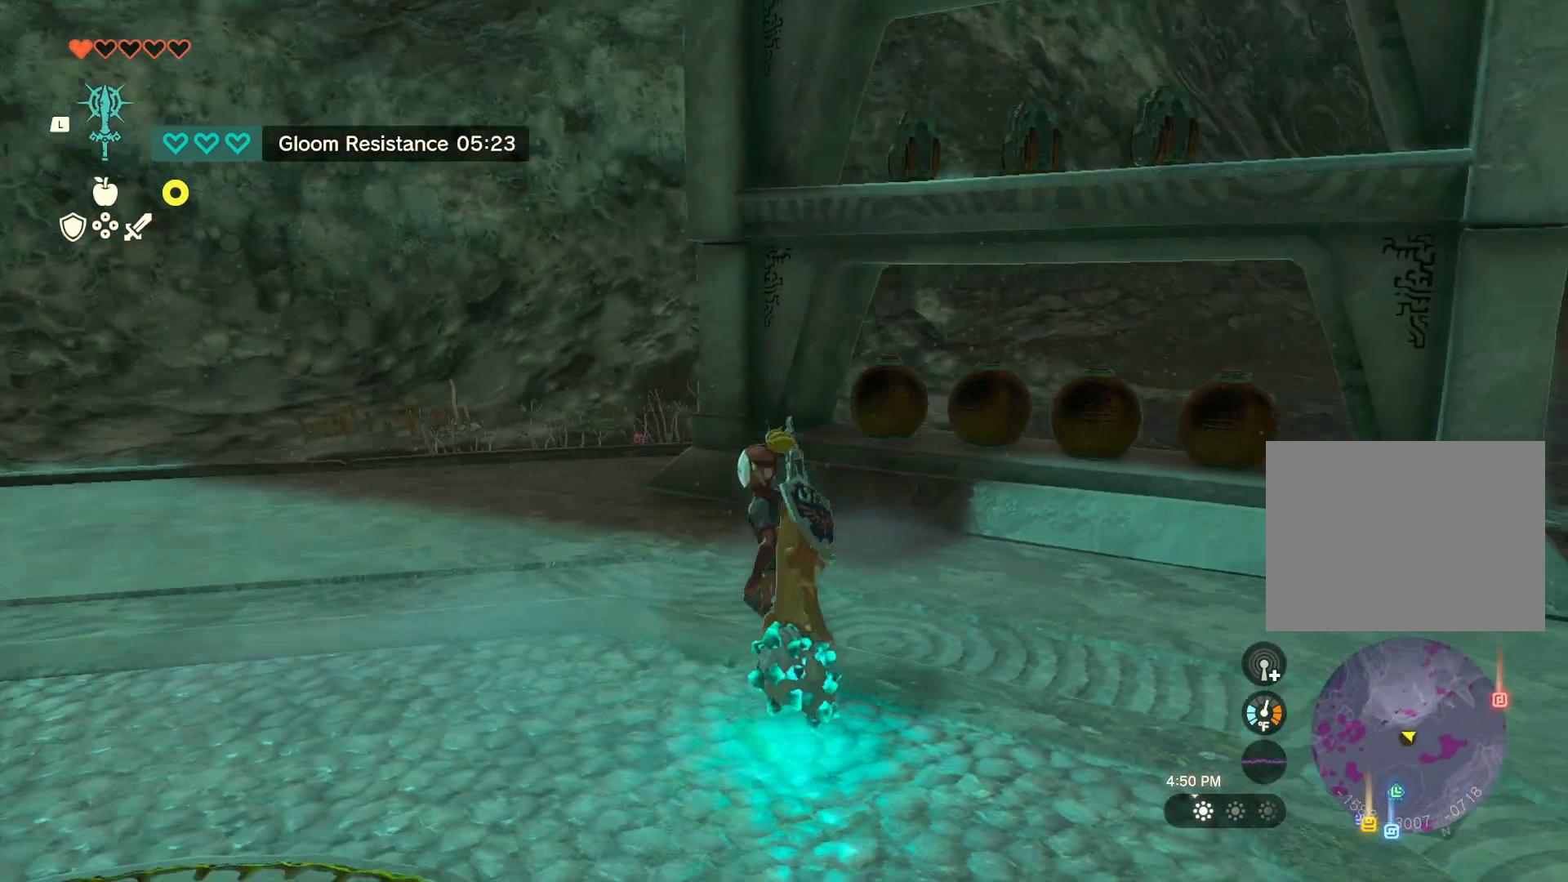
{"buttons": [], "left_stick": "left", "right_stick": "right", "events": [[217, "left_stick", "left"]]}
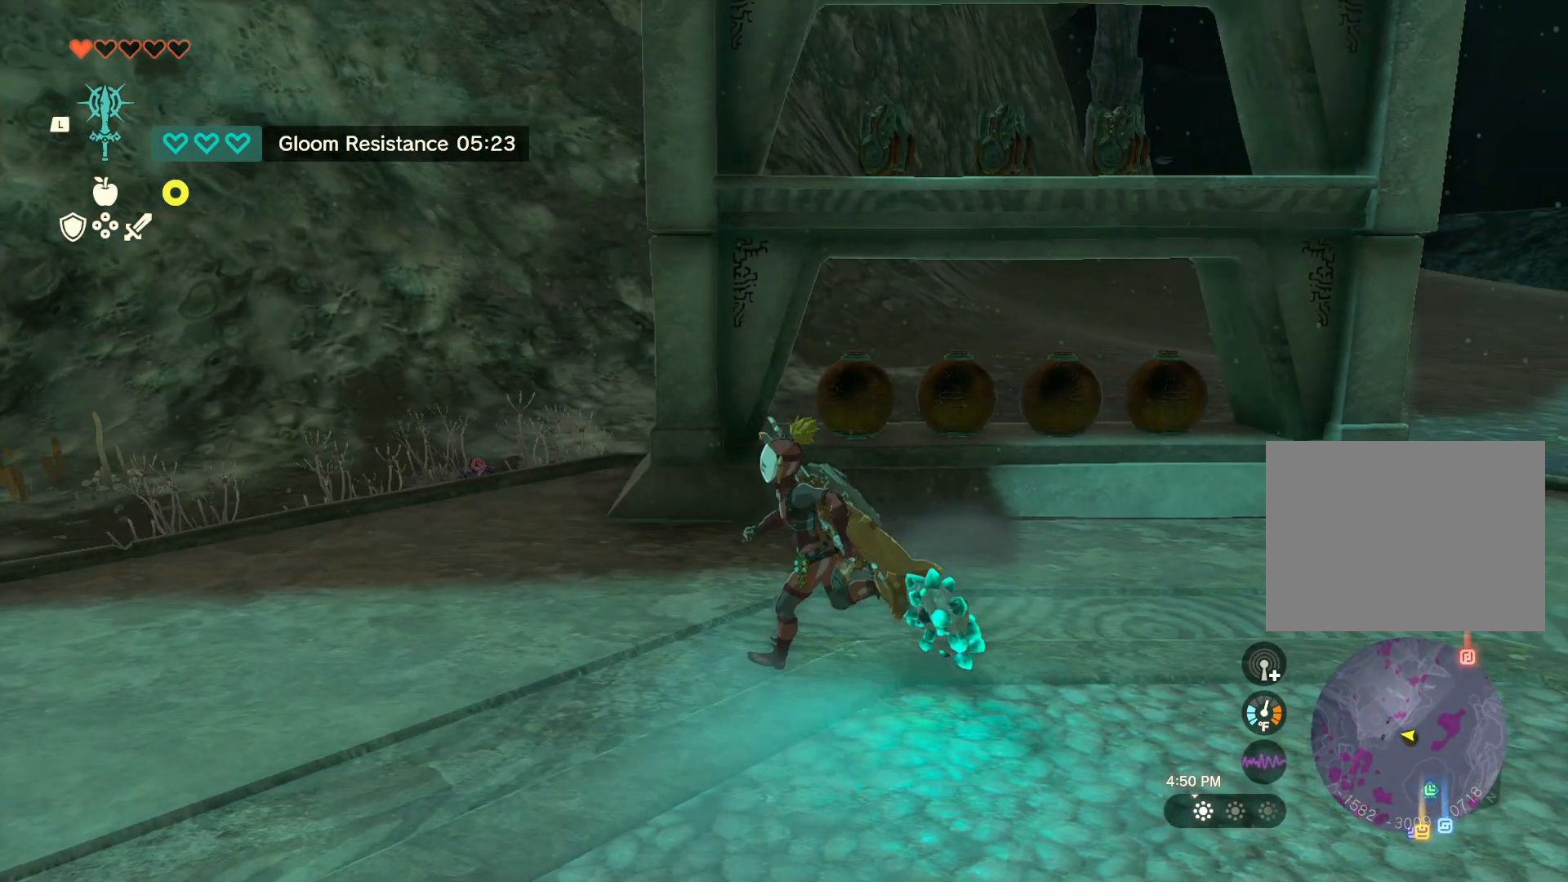
{"buttons": [], "left_stick": "left", "right_stick": "center", "events": [[467, "right_stick", "center"]]}
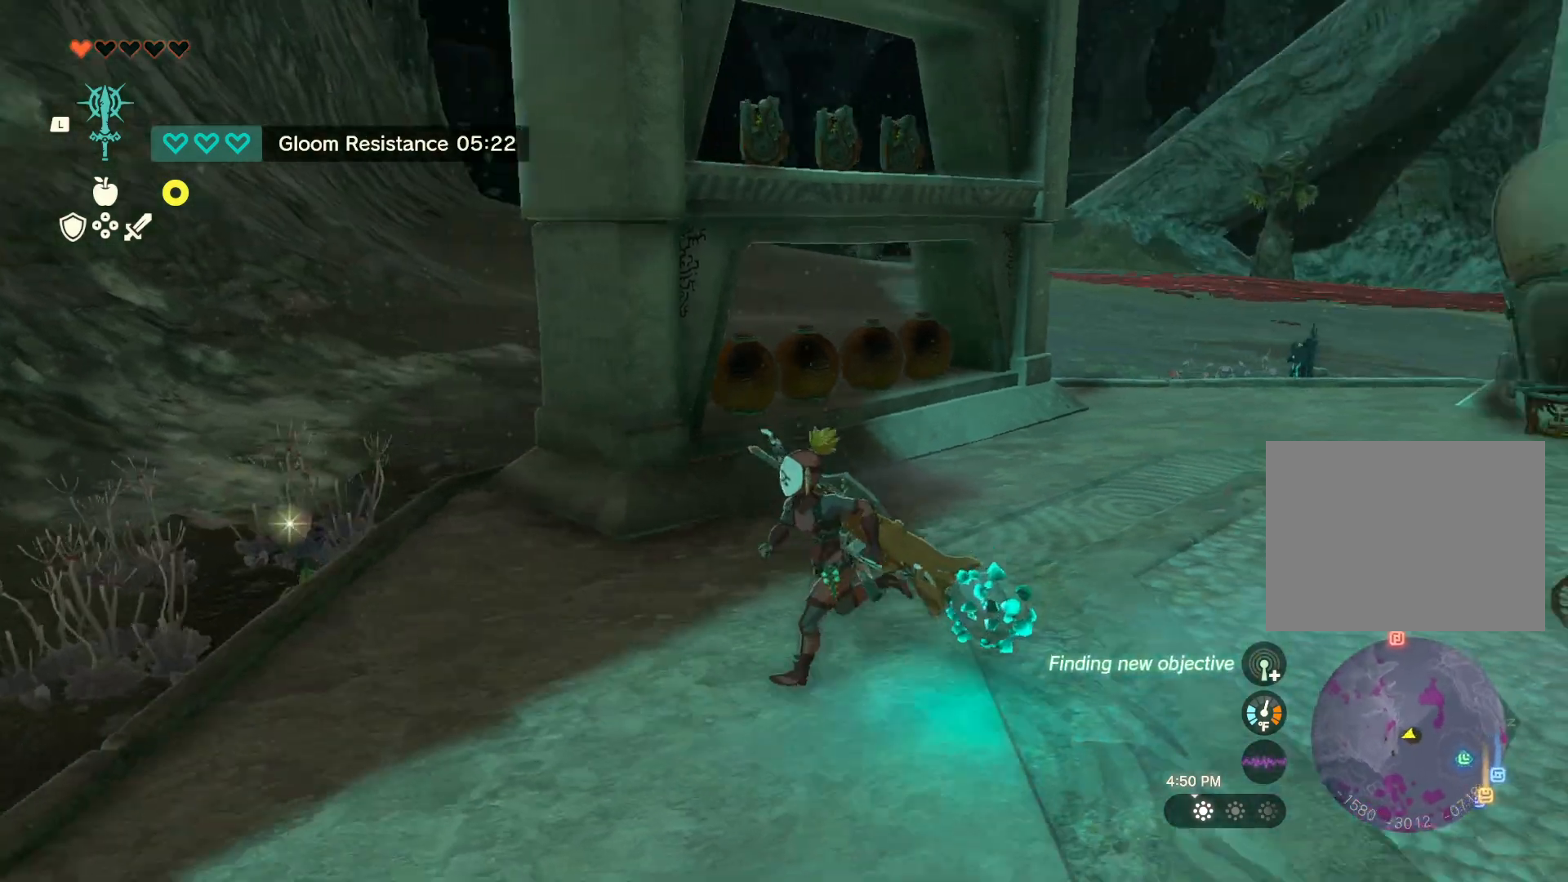
{"buttons": [], "left_stick": "left", "right_stick": "right", "events": [[50, "right_stick", "right"]]}
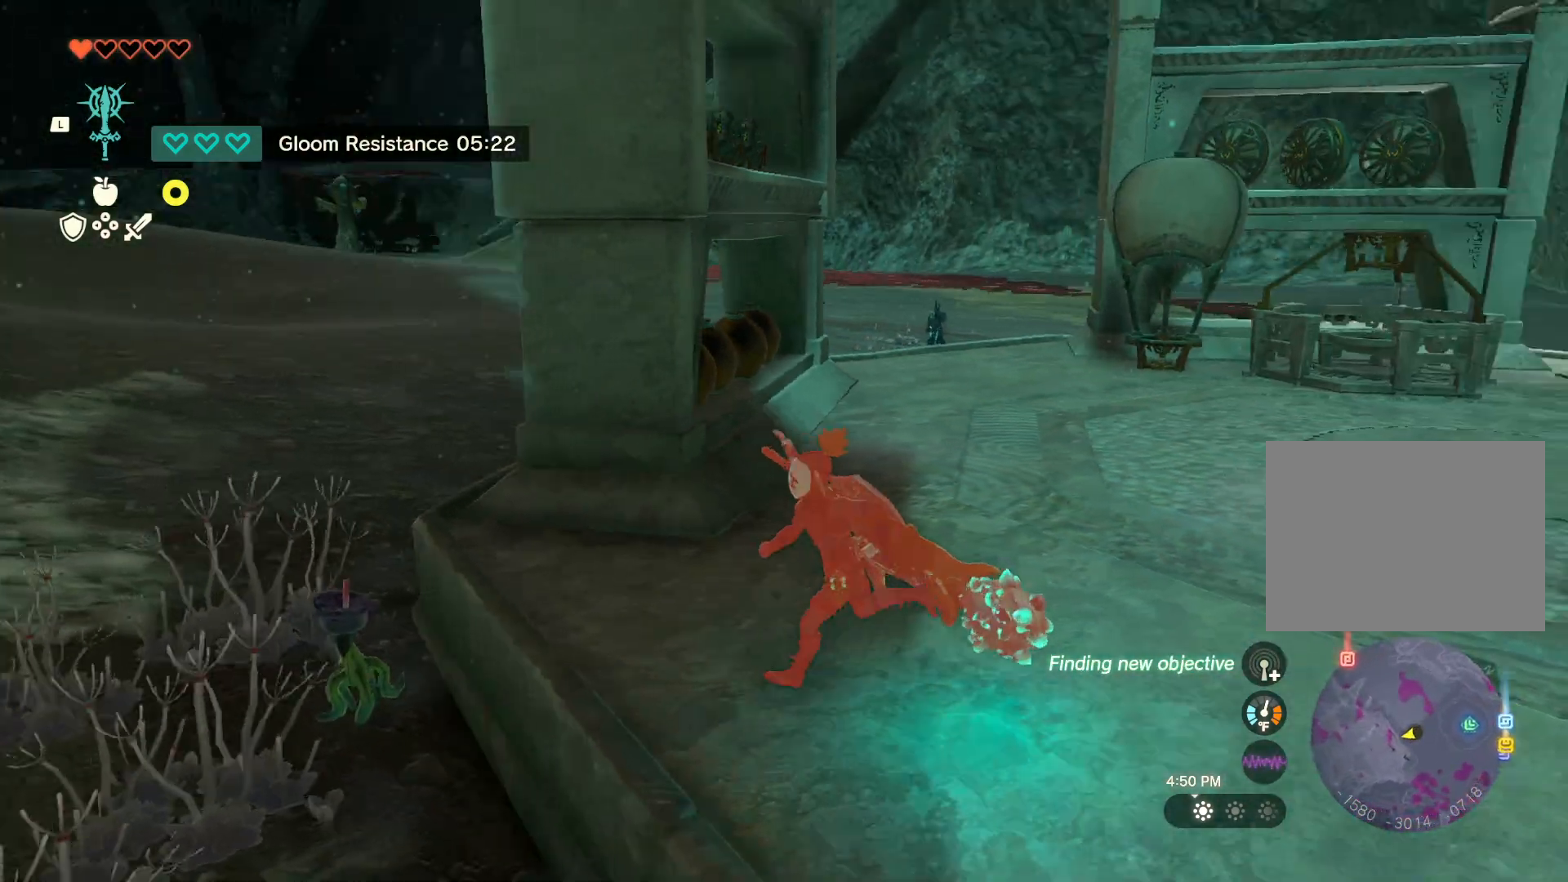
{"buttons": [], "left_stick": "left", "right_stick": "right", "events": []}
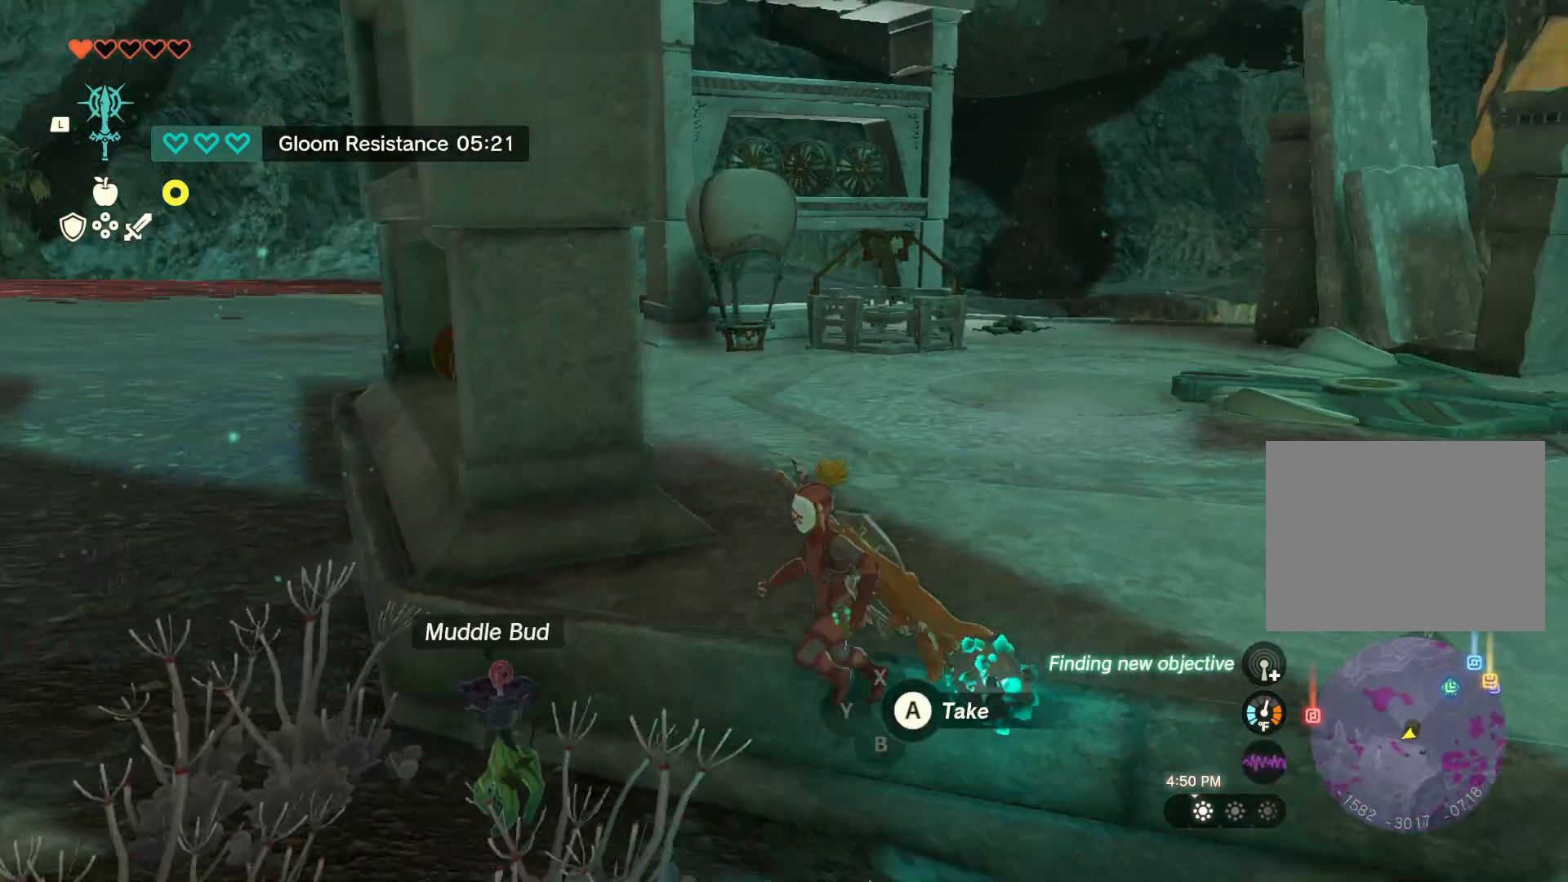
{"buttons": [], "left_stick": "right", "right_stick": "center", "events": [[33, "left_stick", "center"], [150, "left_stick", "right"], [183, "right_stick", "center"], [283, "A", "down"], [367, "A", "up"], [417, "A", "down"], [500, "A", "up"]]}
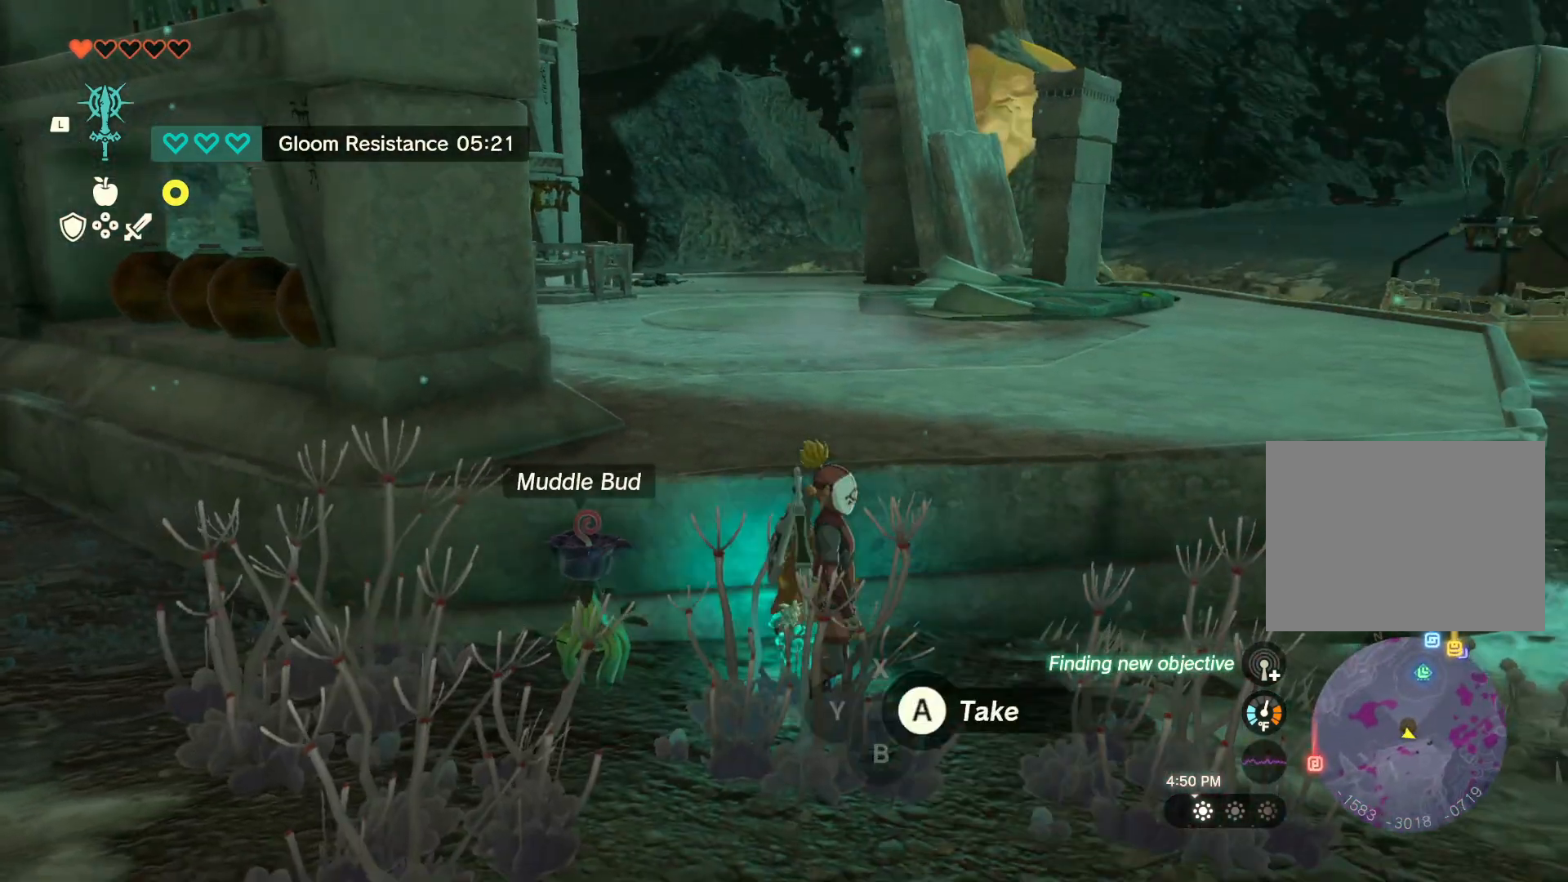
{"buttons": [], "left_stick": "right", "right_stick": "center", "events": []}
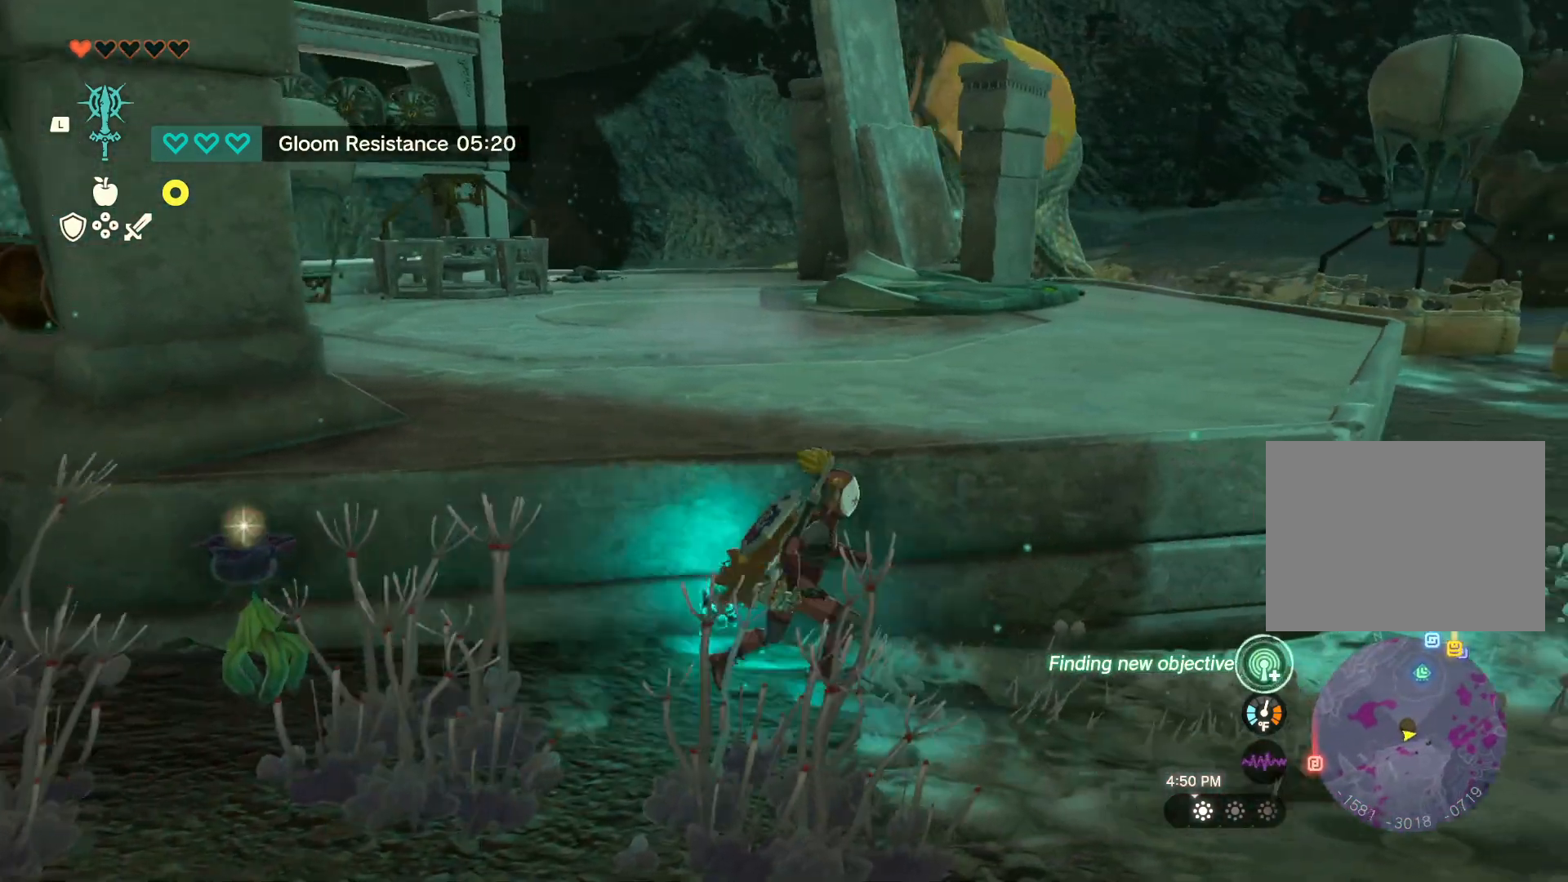
{"buttons": [], "left_stick": "up-right", "right_stick": "right", "events": [[300, "right_stick", "right"], [467, "left_stick", "up-right"]]}
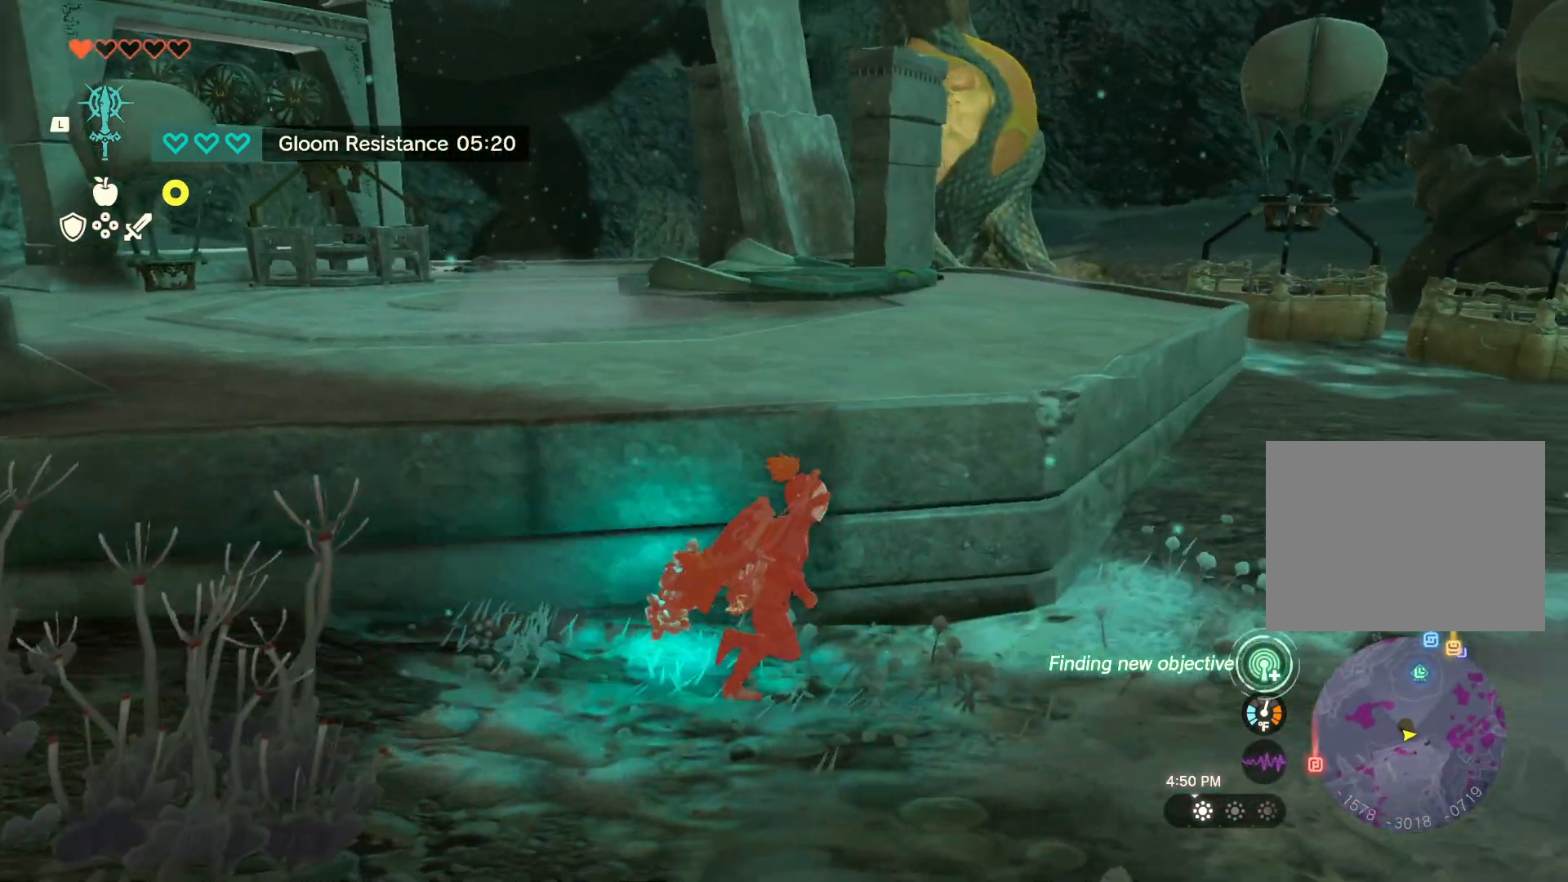
{"buttons": [], "left_stick": "up-right", "right_stick": "center", "events": [[33, "right_stick", "center"]]}
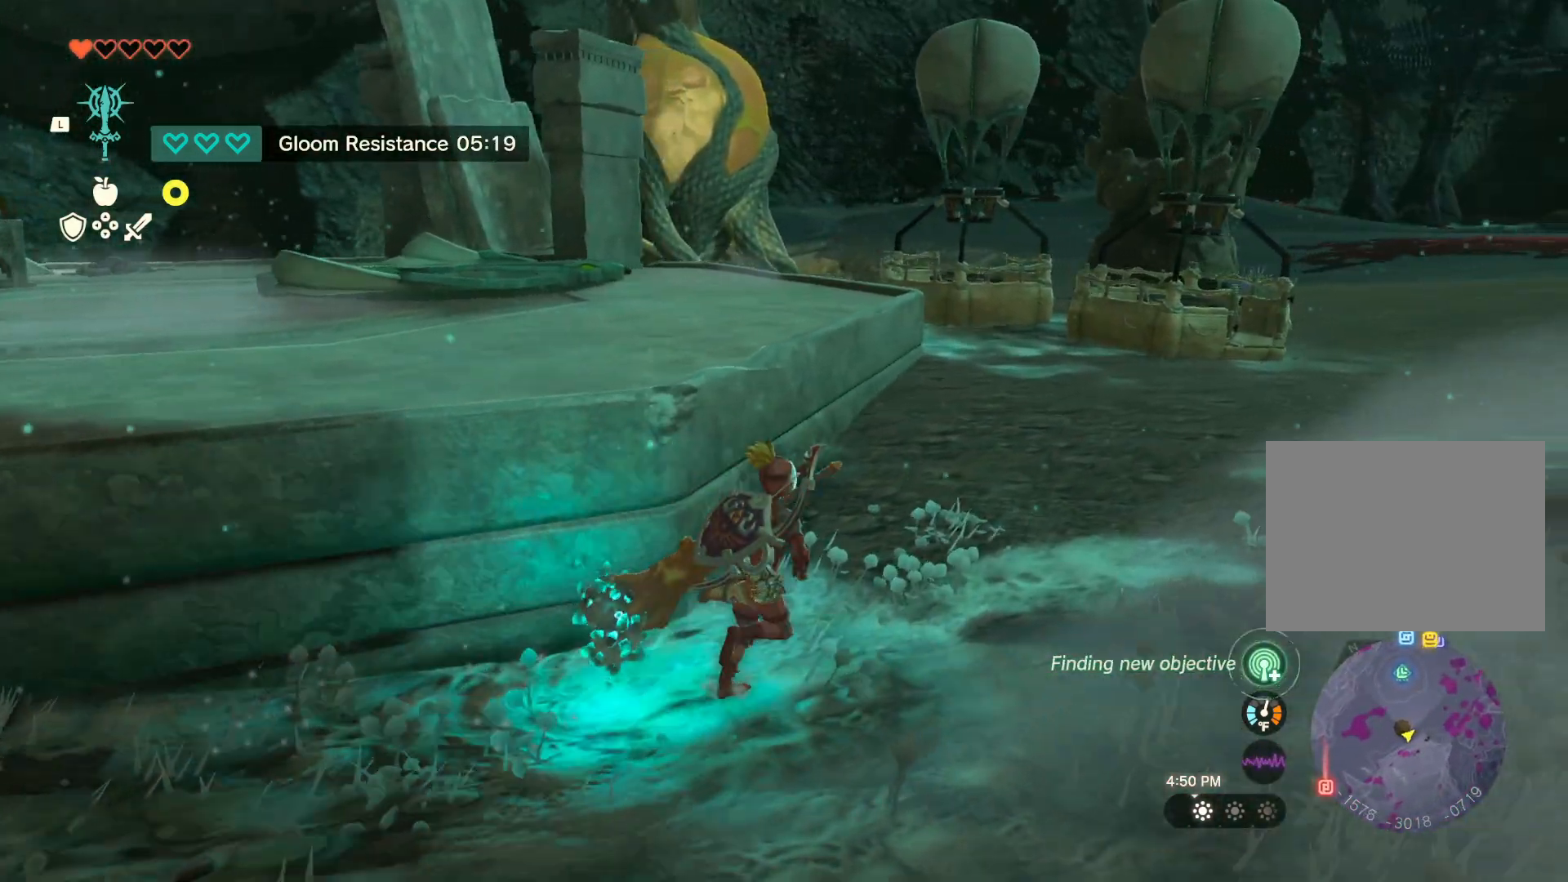
{"buttons": [], "left_stick": "up", "right_stick": "center", "events": [[150, "left_stick", "up"], [250, "right_stick", "left"], [450, "right_stick", "center"]]}